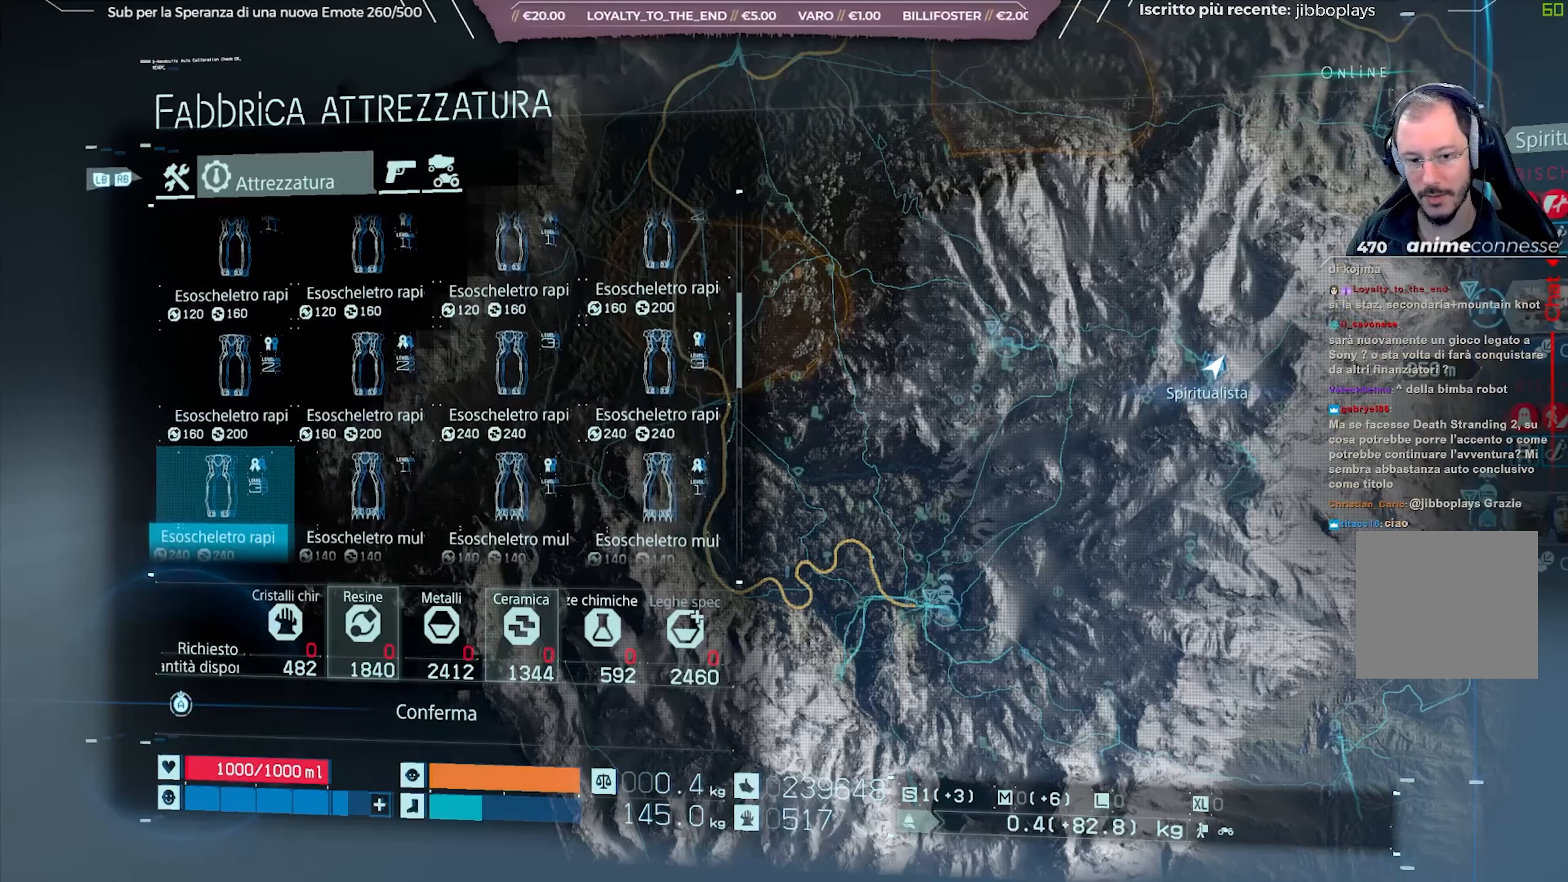
Gameplay with a controller (Xbox layout); each line is a JSON object with the inputs held at the frame after it. "events" lists button and stick changes between this image and that frame as [ms after this image, input, new state], when the widget could be followed in between.
{"buttons": [], "left_stick": "center", "right_stick": "center", "events": [[117, "DPAD_RIGHT", "down"], [200, "DPAD_RIGHT", "up"], [367, "DPAD_DOWN", "down"], [450, "DPAD_DOWN", "up"]]}
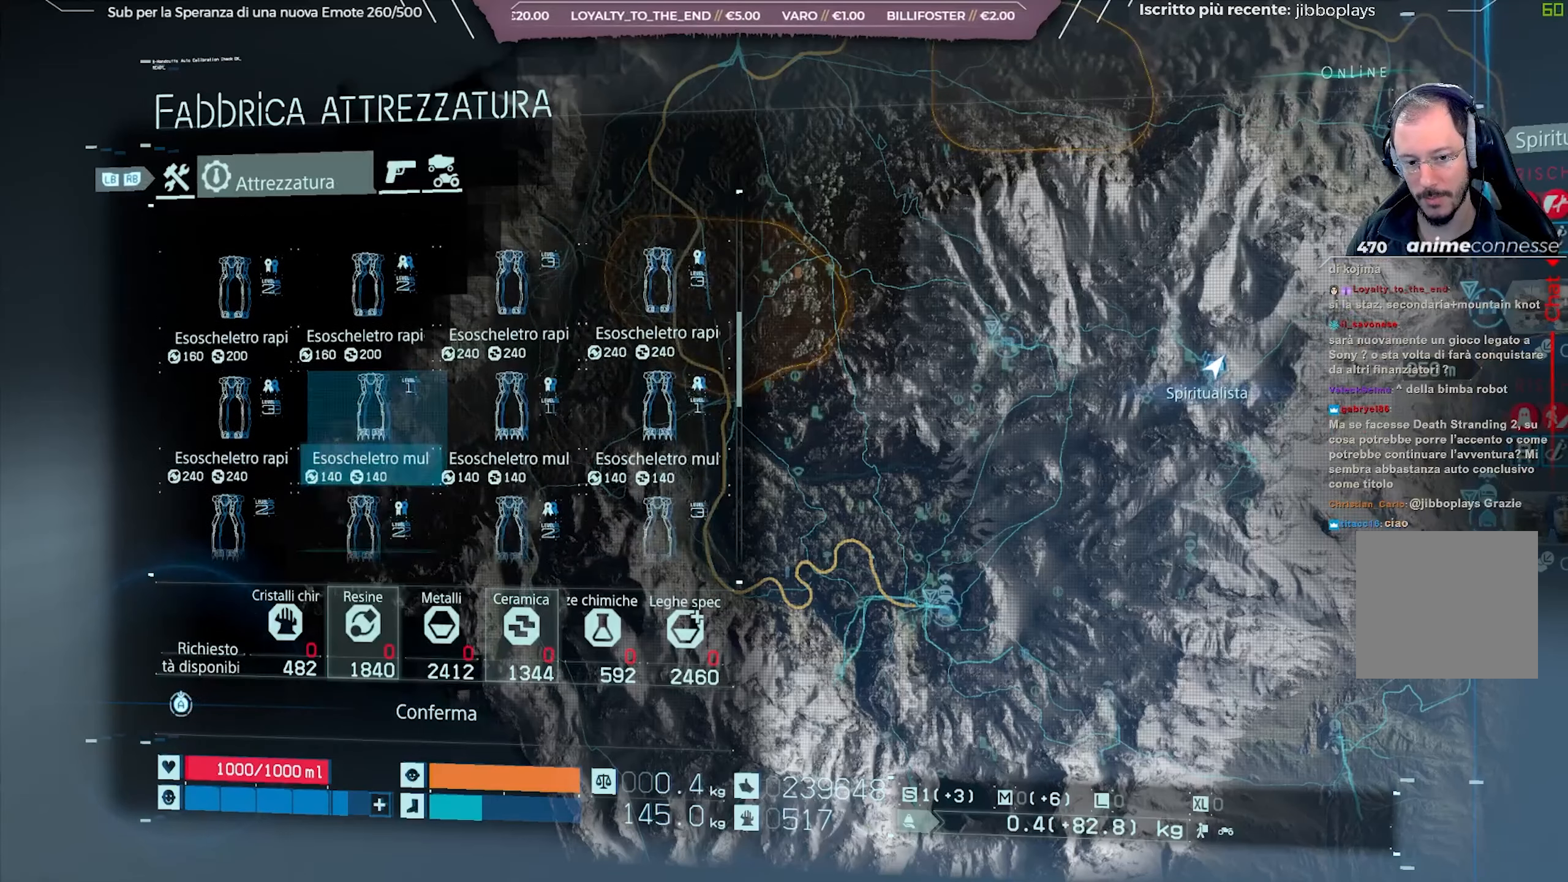
{"buttons": [], "left_stick": "center", "right_stick": "center", "events": []}
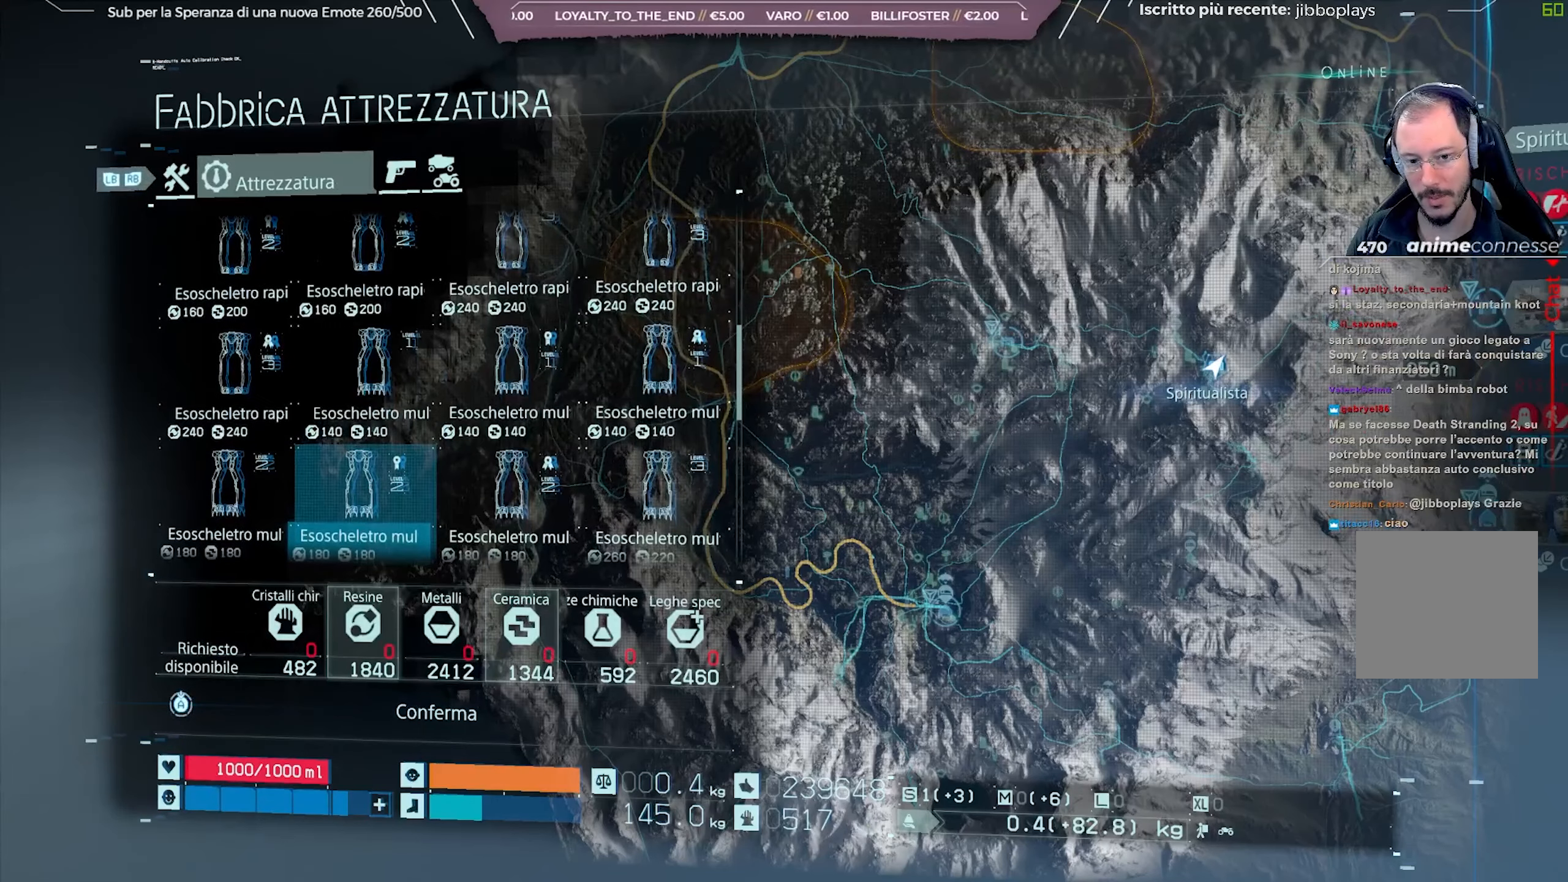
{"buttons": ["DPAD_DOWN"], "left_stick": "center", "right_stick": "center", "events": [[217, "DPAD_UP", "down"], [283, "DPAD_UP", "up"], [483, "DPAD_DOWN", "down"]]}
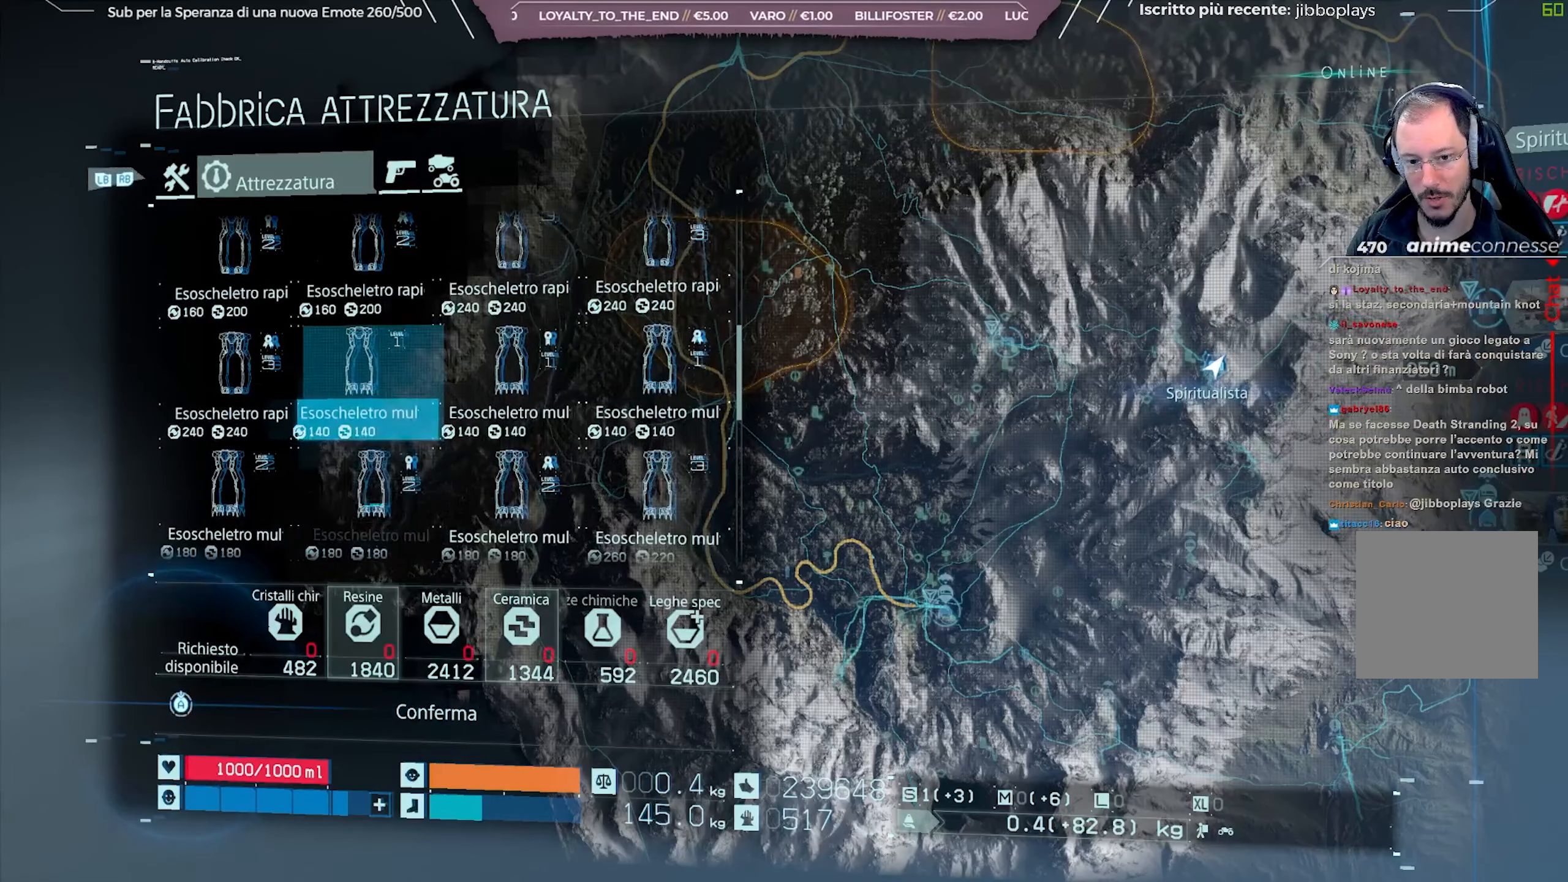
{"buttons": [], "left_stick": "center", "right_stick": "center", "events": [[67, "DPAD_DOWN", "up"], [250, "DPAD_RIGHT", "down"], [333, "DPAD_RIGHT", "up"], [400, "DPAD_RIGHT", "down"], [500, "DPAD_RIGHT", "up"]]}
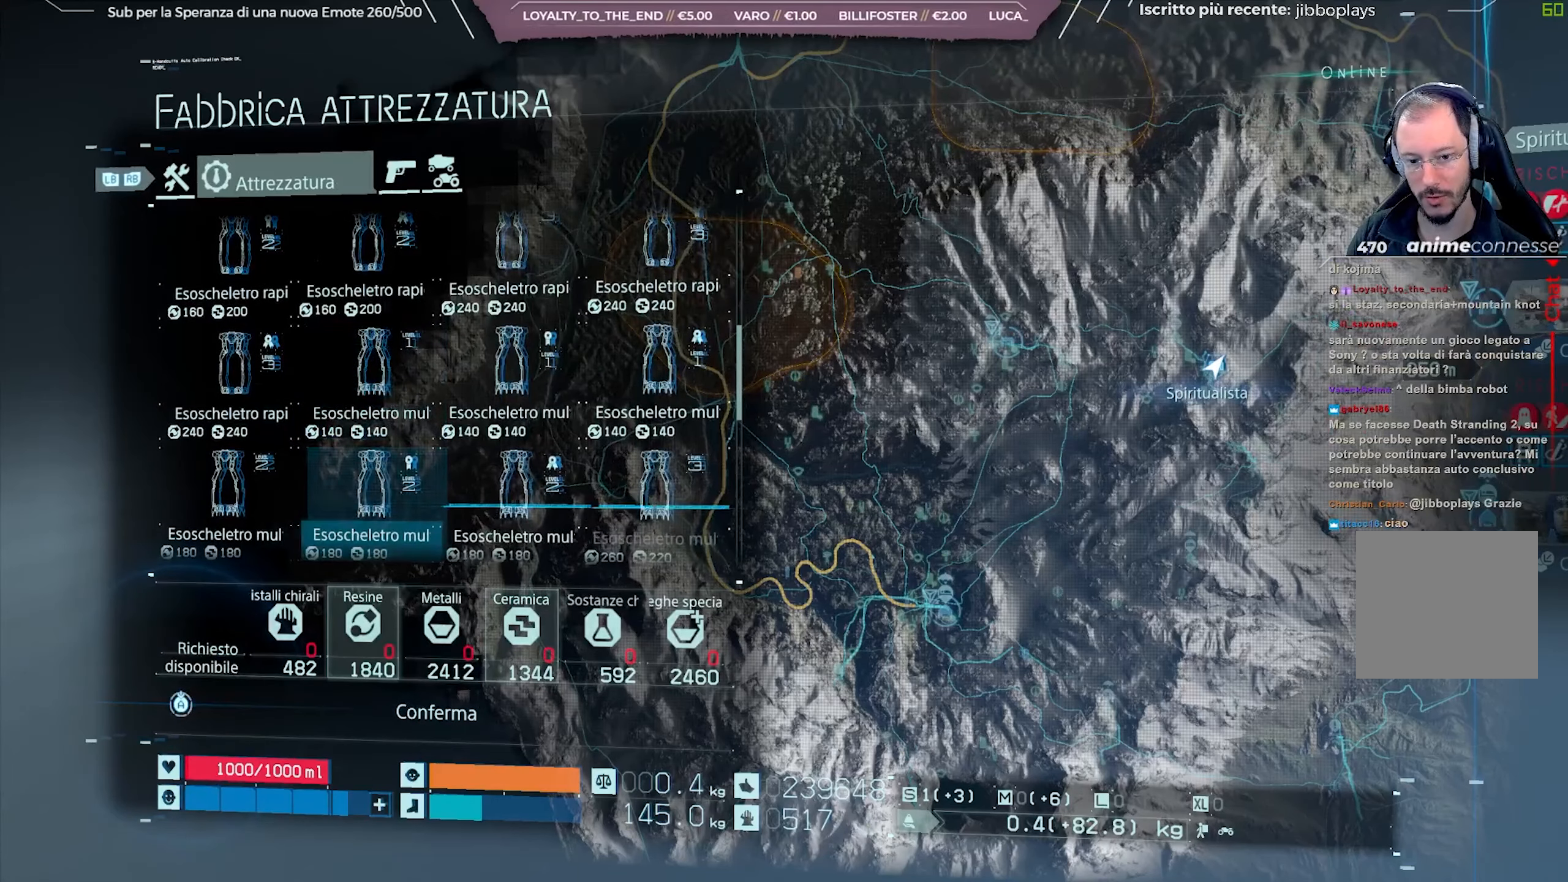
{"buttons": [], "left_stick": "center", "right_stick": "center", "events": []}
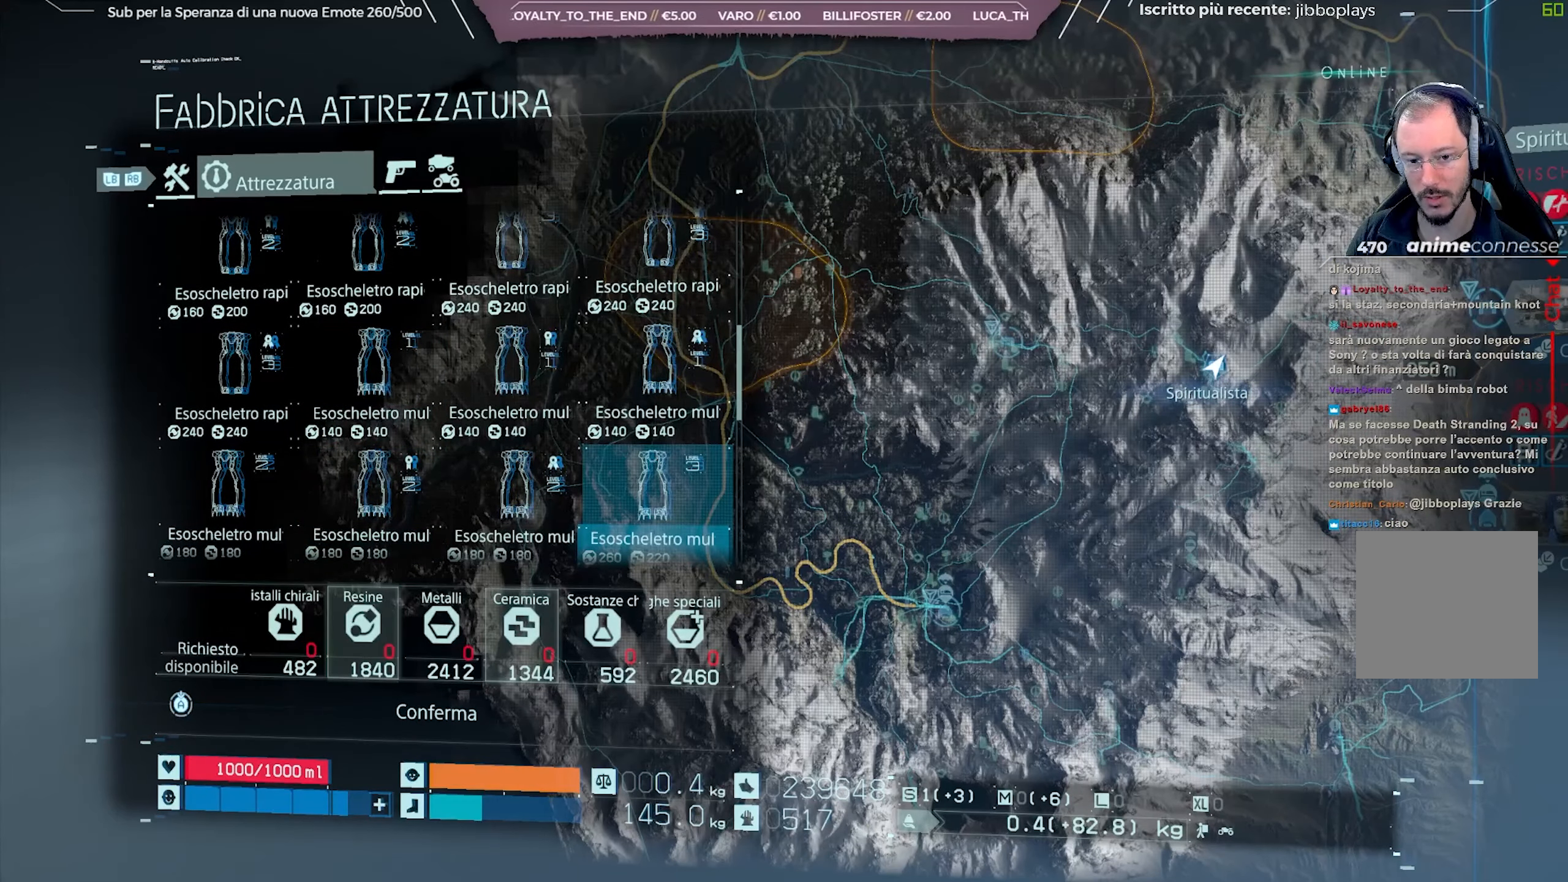
{"buttons": [], "left_stick": "center", "right_stick": "center", "events": [[367, "A", "down"], [467, "A", "up"]]}
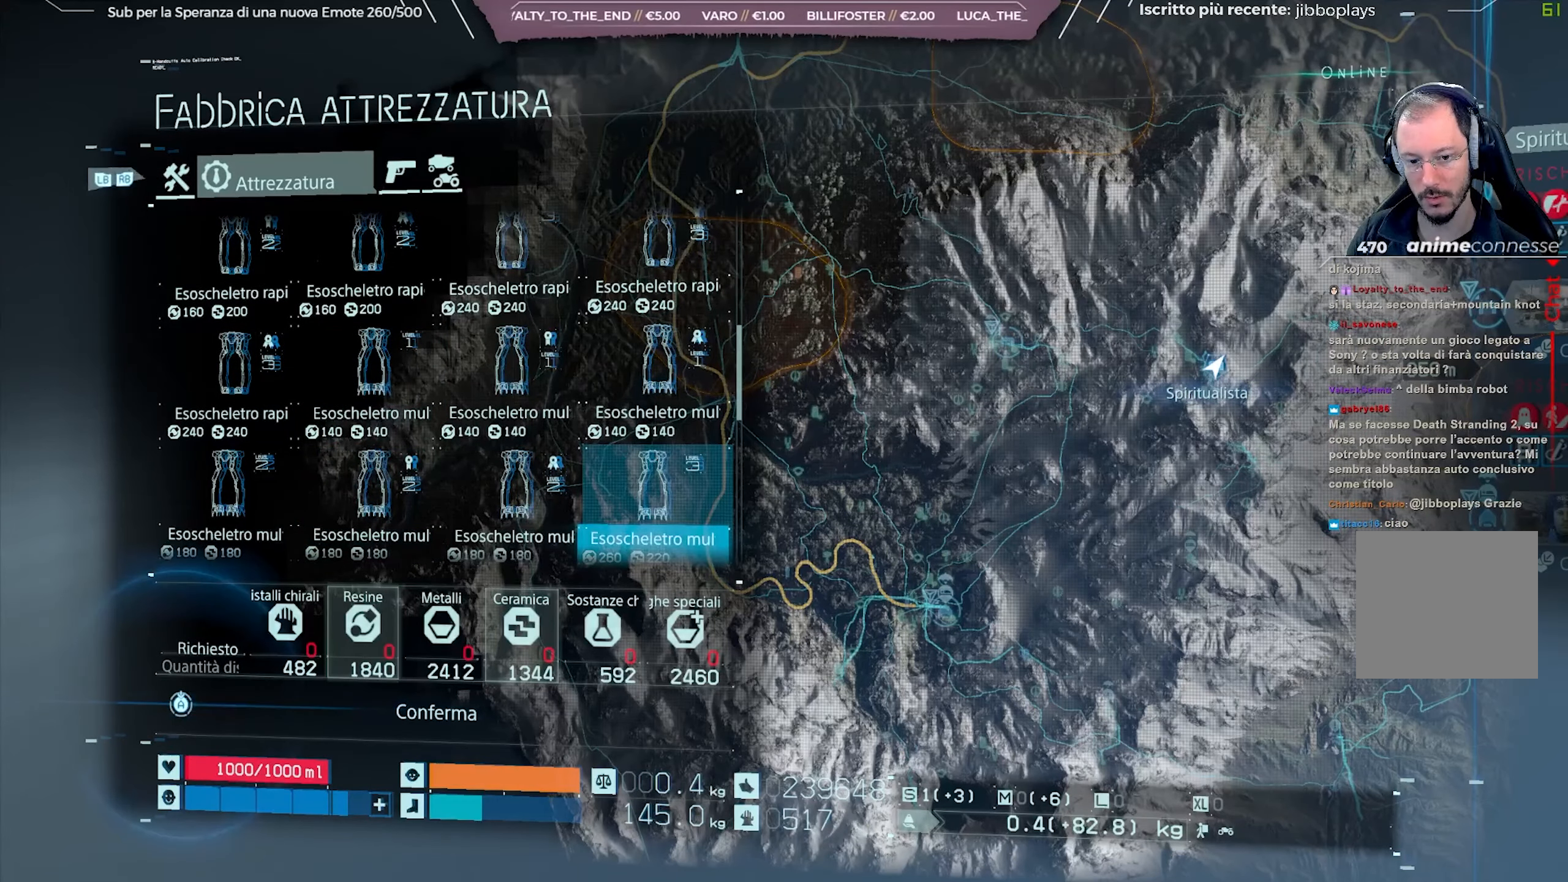
{"buttons": [], "left_stick": "center", "right_stick": "center", "events": [[233, "A", "down"], [367, "A", "up"]]}
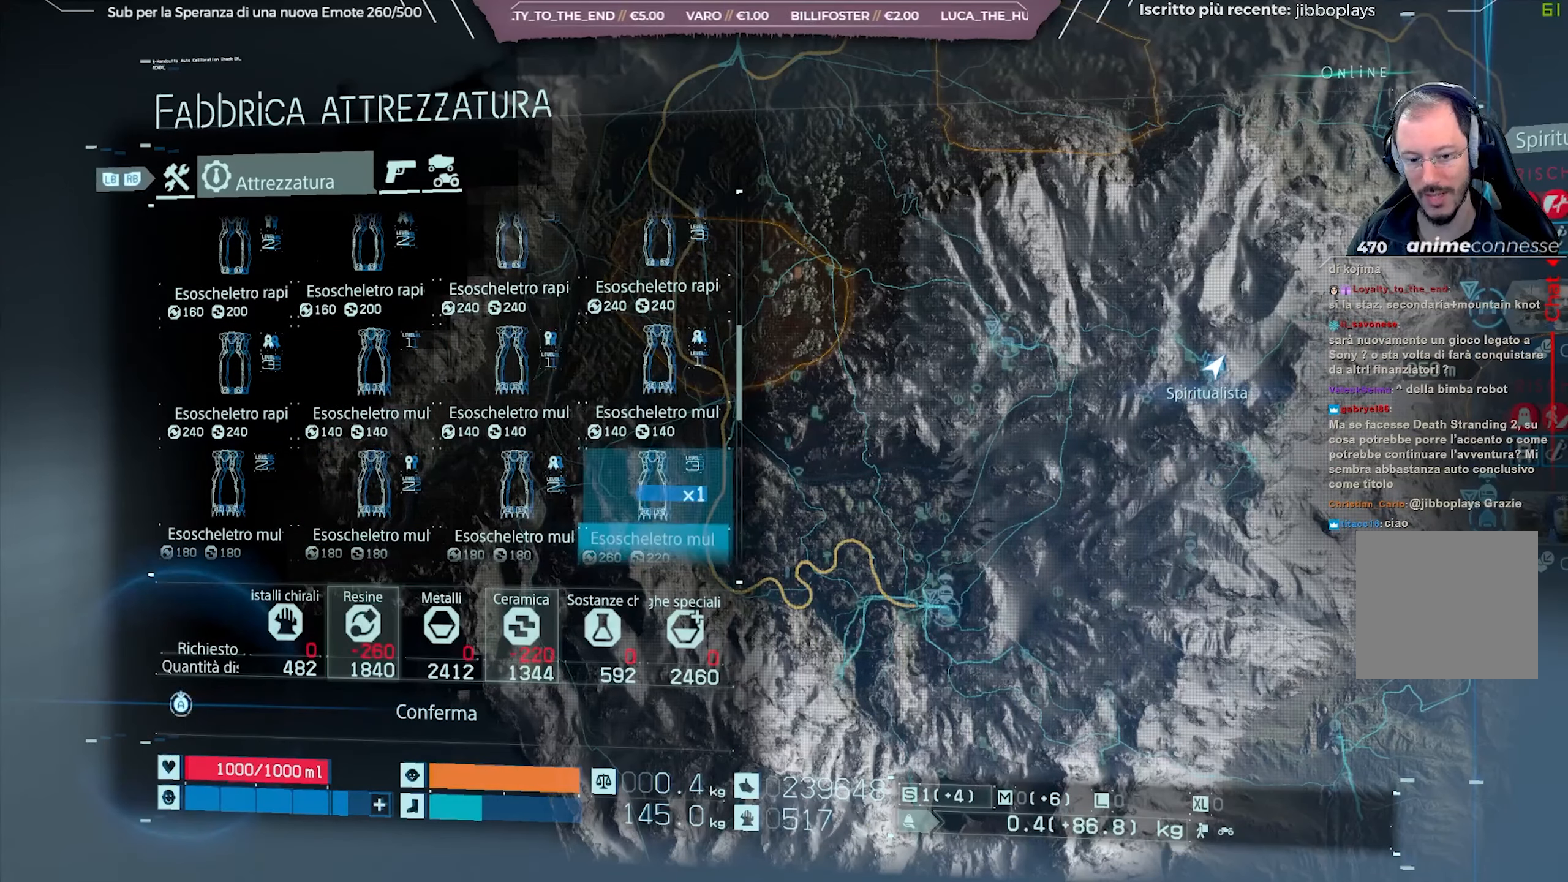
{"buttons": [], "left_stick": "center", "right_stick": "center", "events": []}
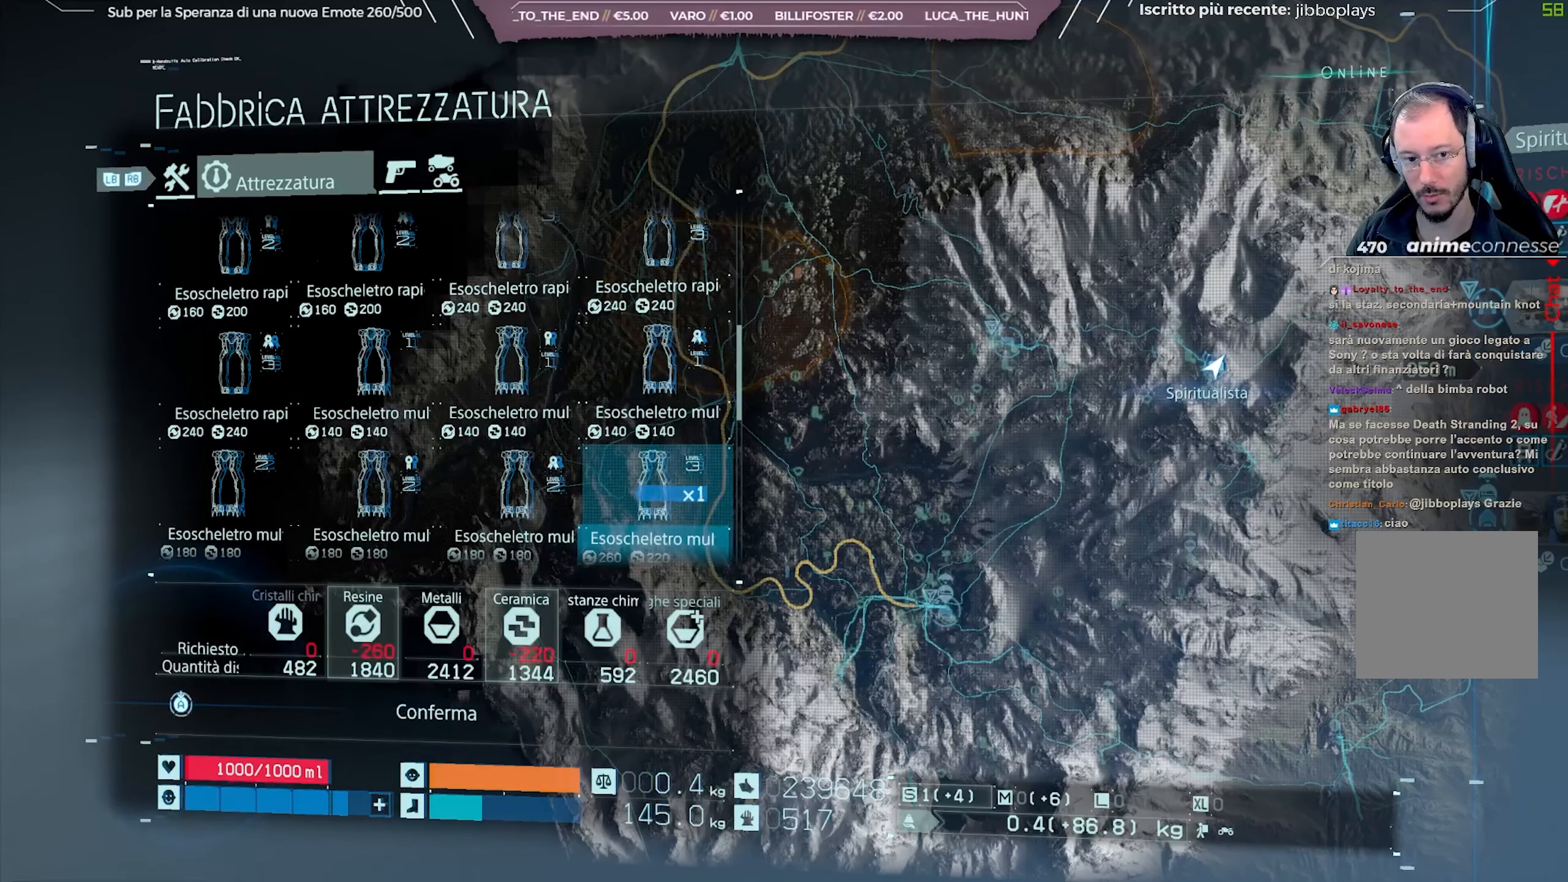
{"buttons": [], "left_stick": "center", "right_stick": "center", "events": [[167, "DPAD_DOWN", "down"], [267, "DPAD_DOWN", "up"]]}
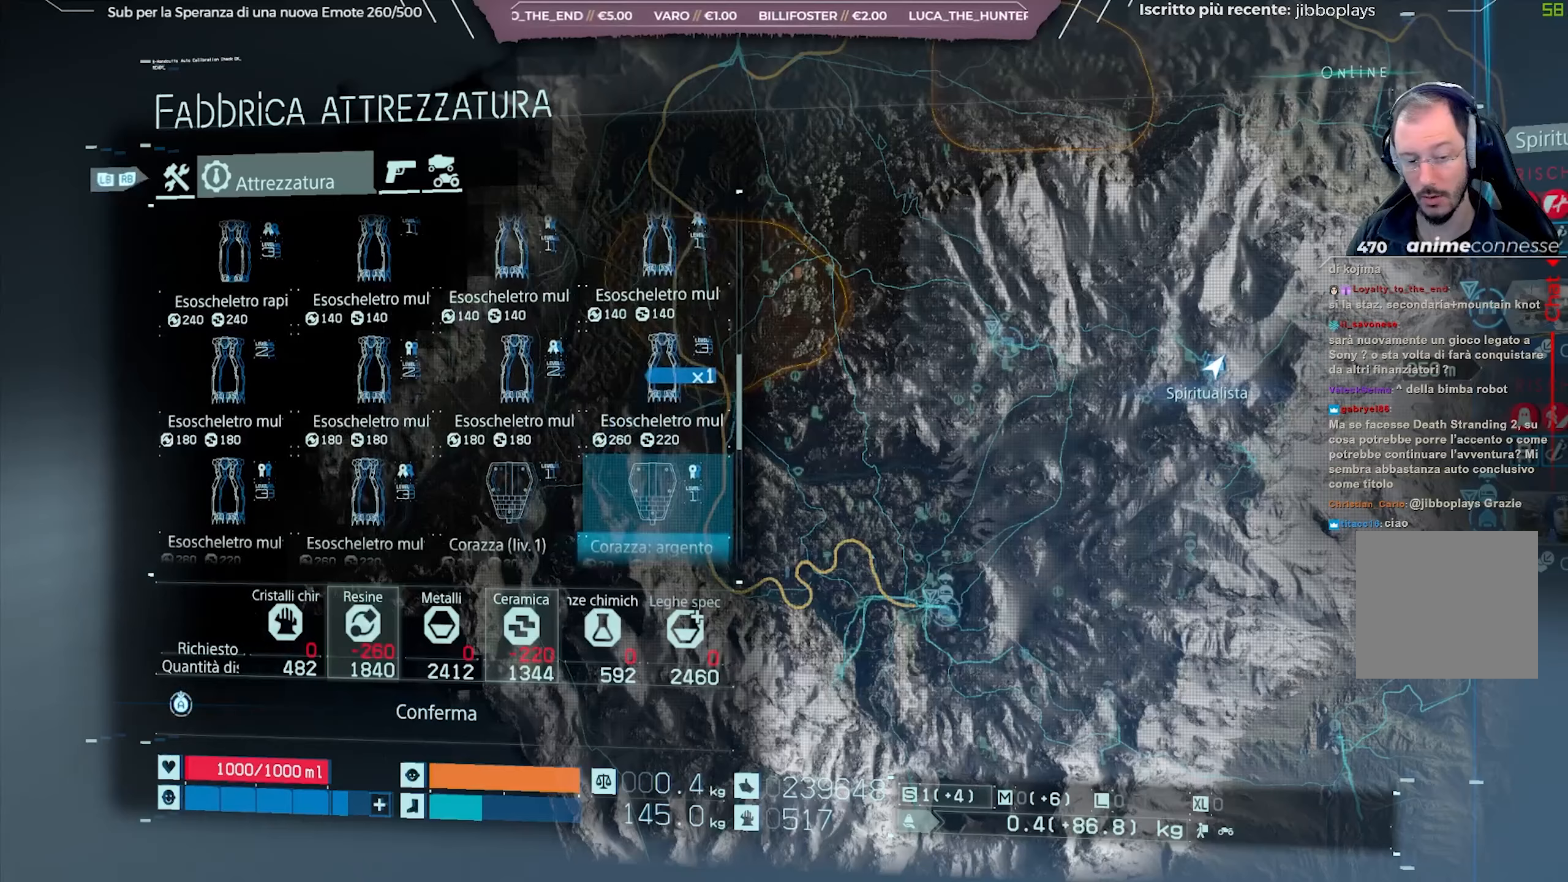
{"buttons": ["DPAD_LEFT"], "left_stick": "center", "right_stick": "center", "events": [[400, "DPAD_LEFT", "down"]]}
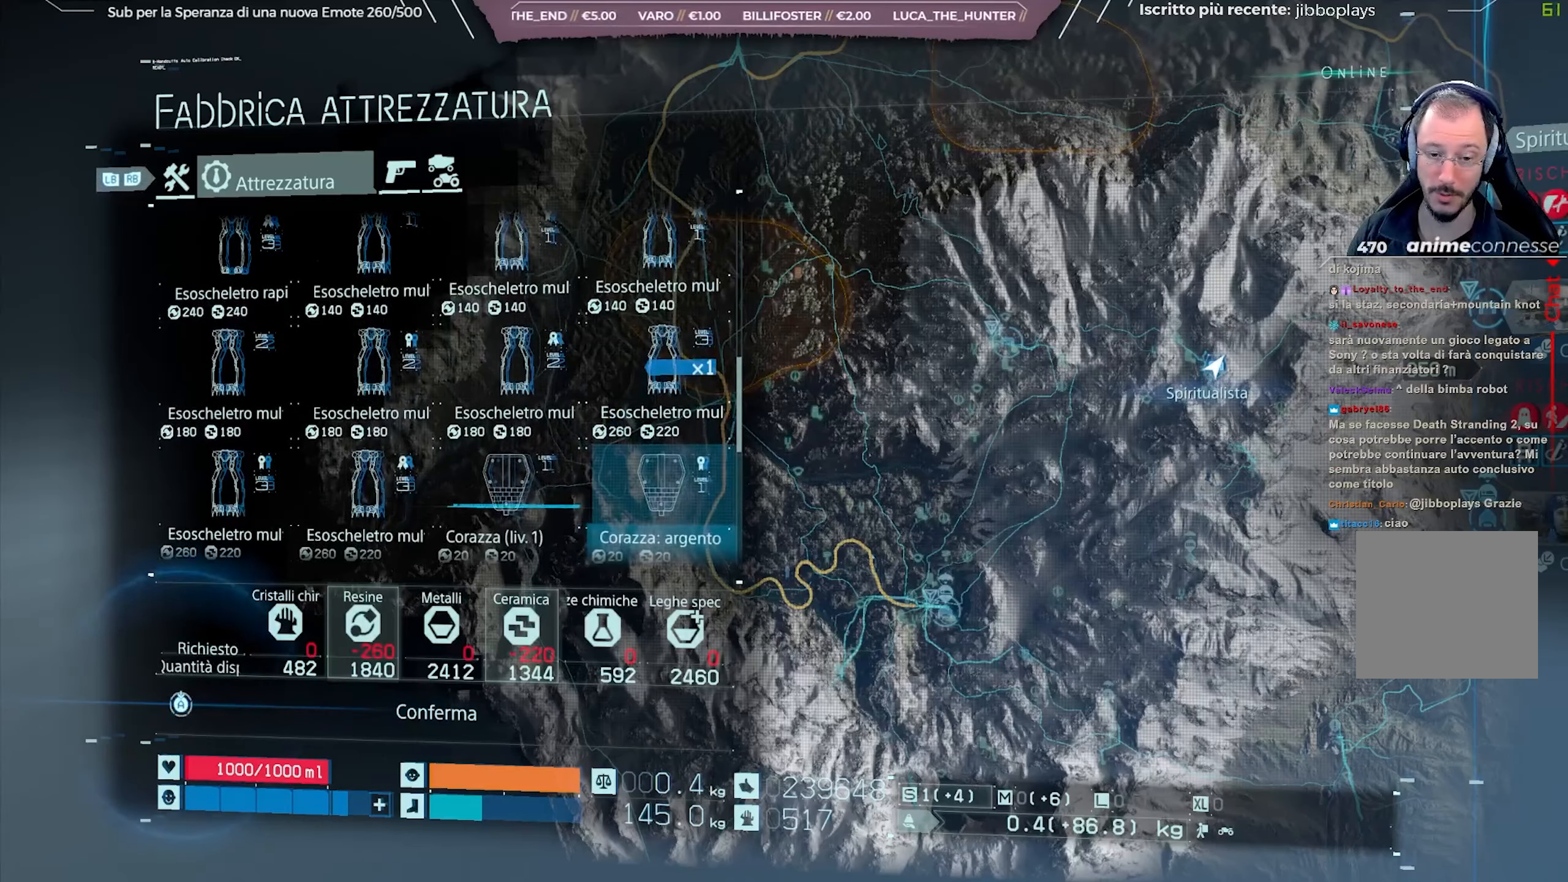
{"buttons": [], "left_stick": "center", "right_stick": "center", "events": [[17, "DPAD_LEFT", "up"], [167, "DPAD_DOWN", "down"], [267, "DPAD_DOWN", "up"], [333, "DPAD_DOWN", "down"], [450, "DPAD_DOWN", "up"]]}
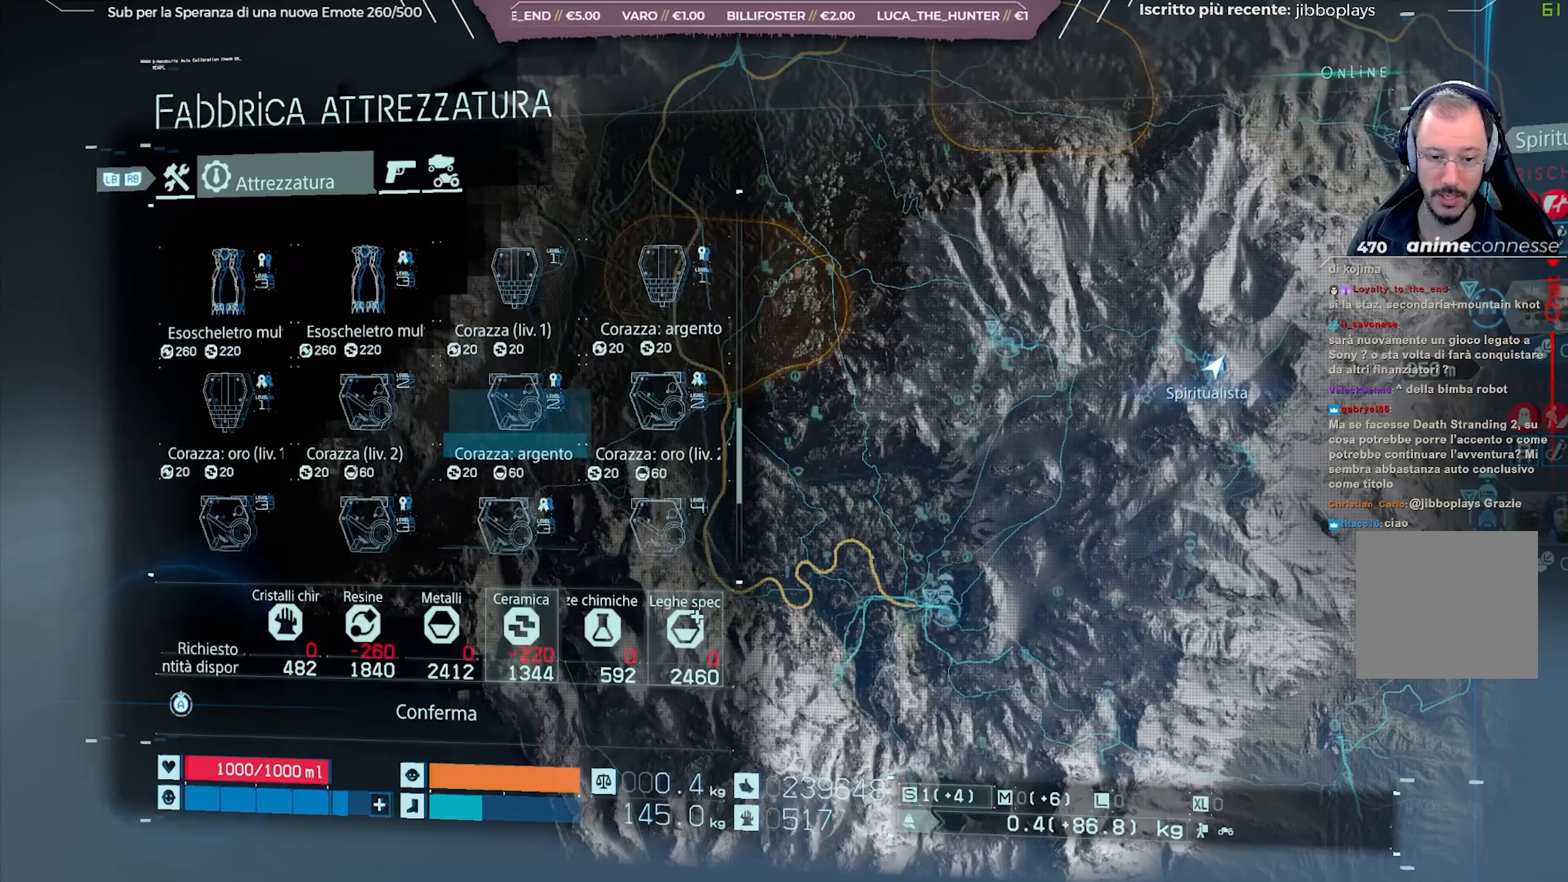
{"buttons": [], "left_stick": "center", "right_stick": "center", "events": [[317, "DPAD_DOWN", "down"], [417, "DPAD_DOWN", "up"]]}
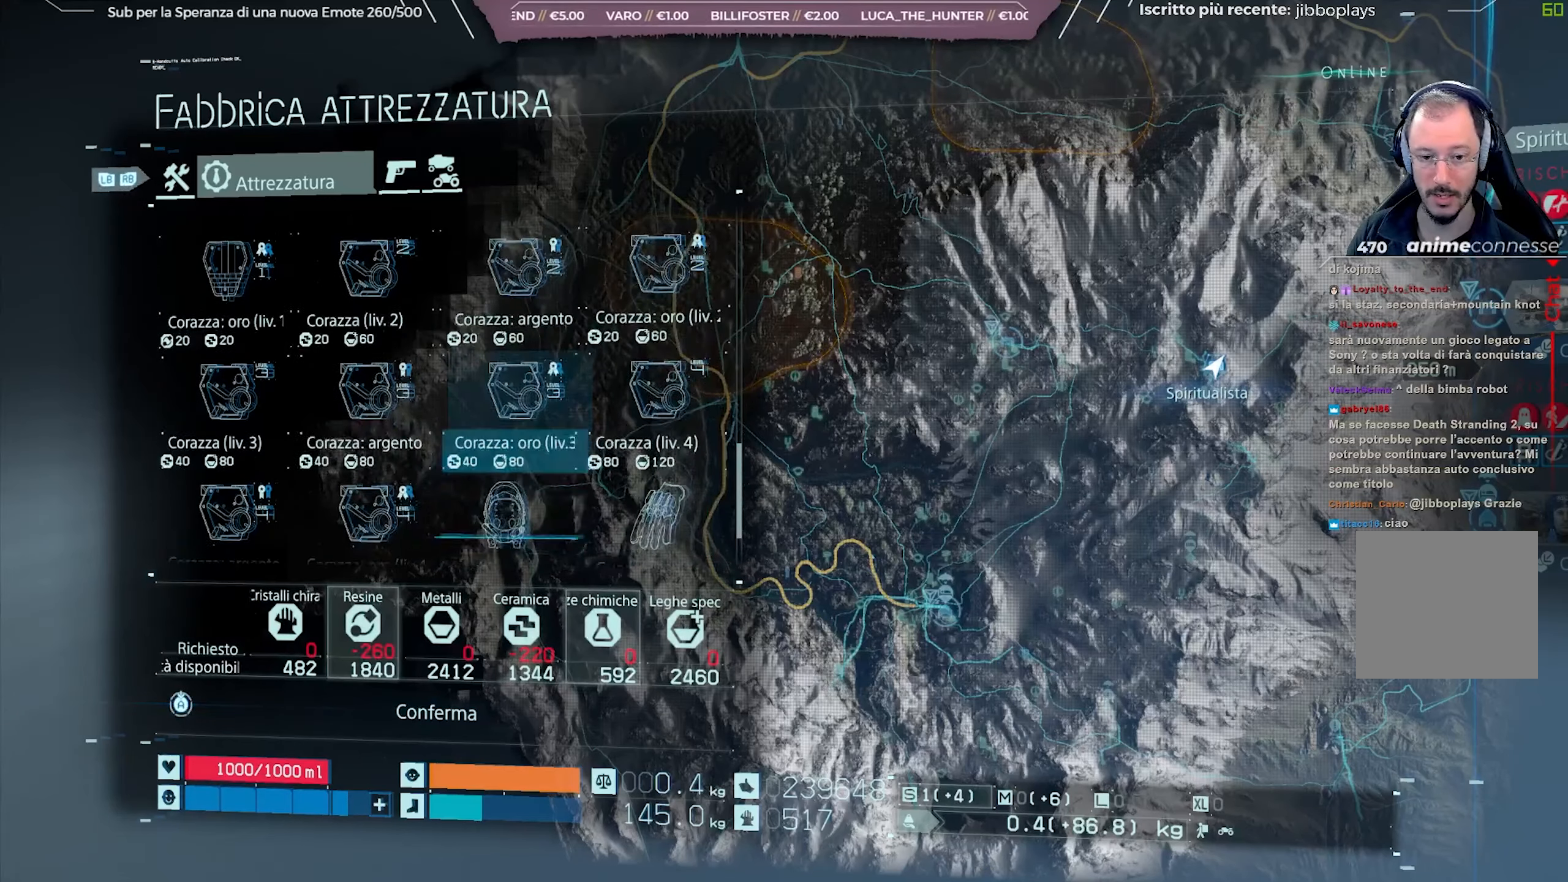
{"buttons": [], "left_stick": "center", "right_stick": "center", "events": [[283, "DPAD_DOWN", "down"], [350, "DPAD_DOWN", "up"]]}
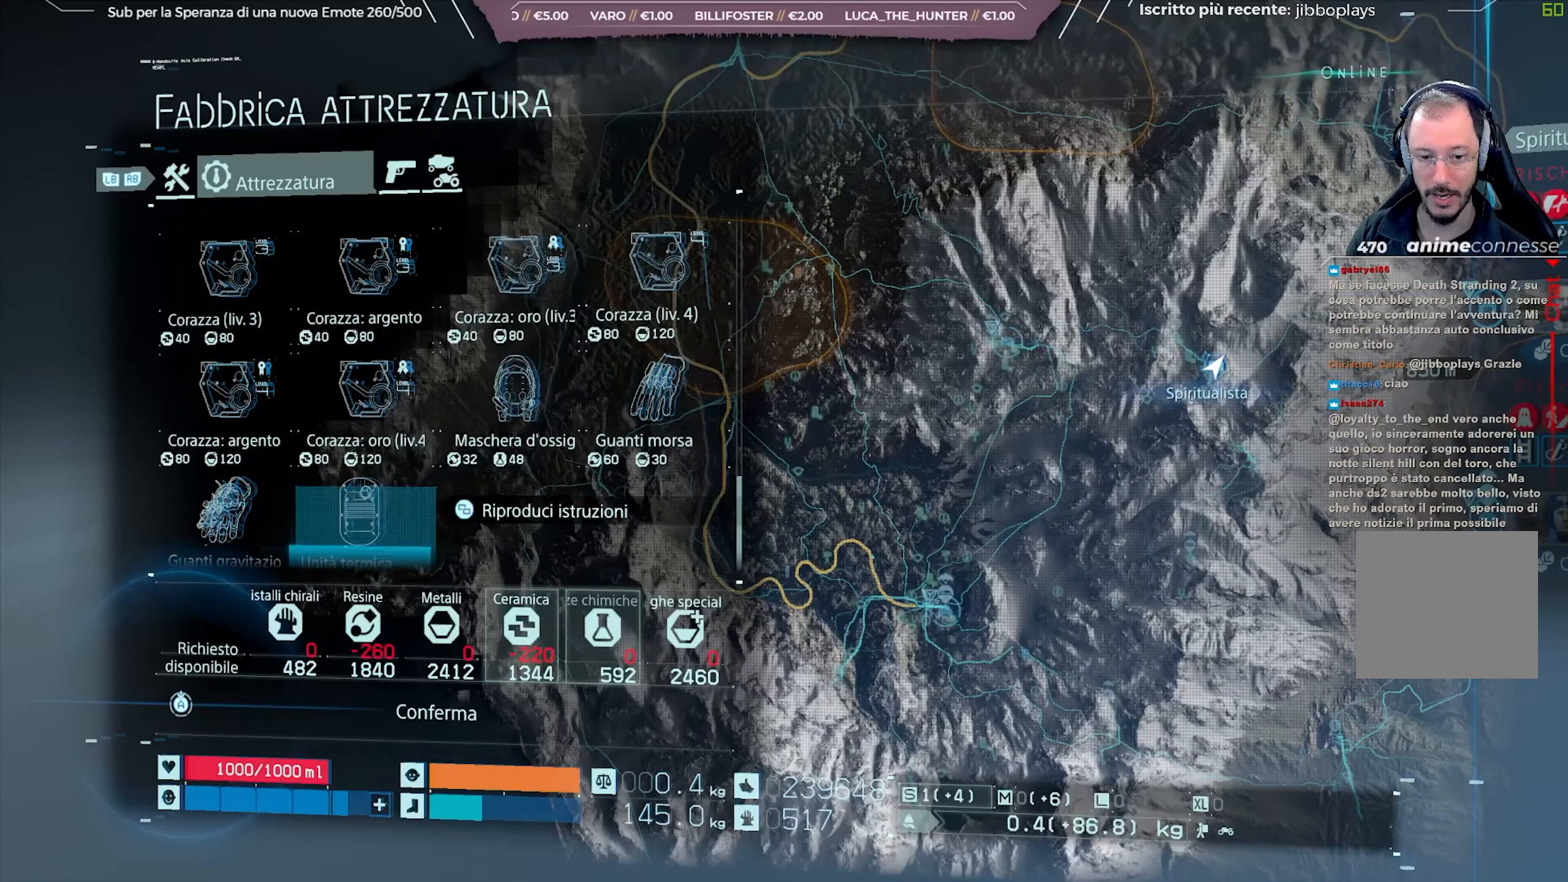
{"buttons": [], "left_stick": "center", "right_stick": "center", "events": []}
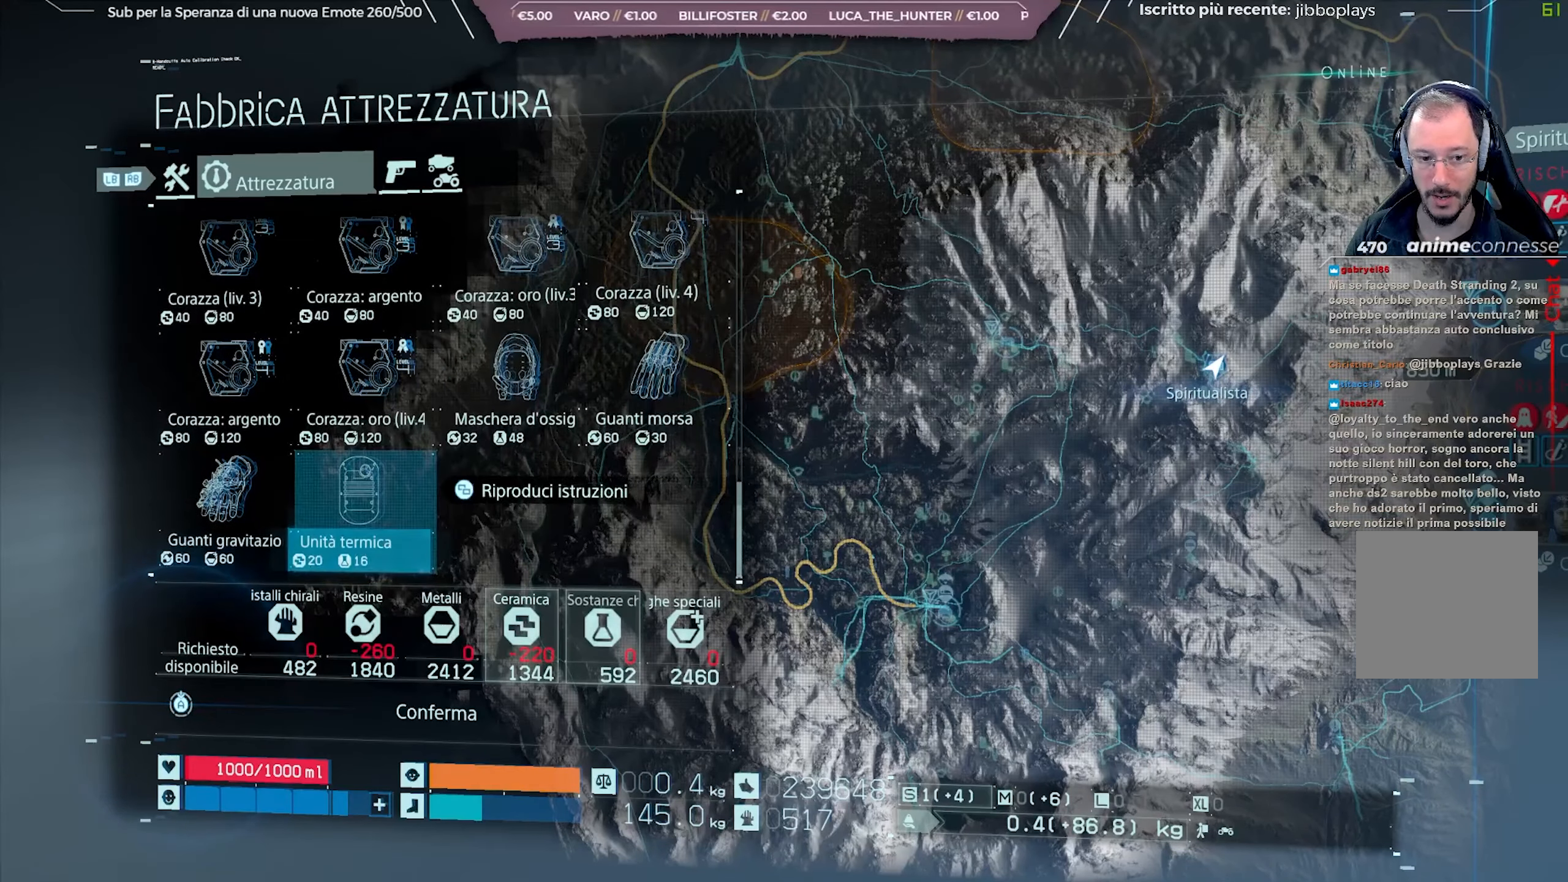
{"buttons": [], "left_stick": "center", "right_stick": "center", "events": [[267, "A", "down"], [350, "A", "up"]]}
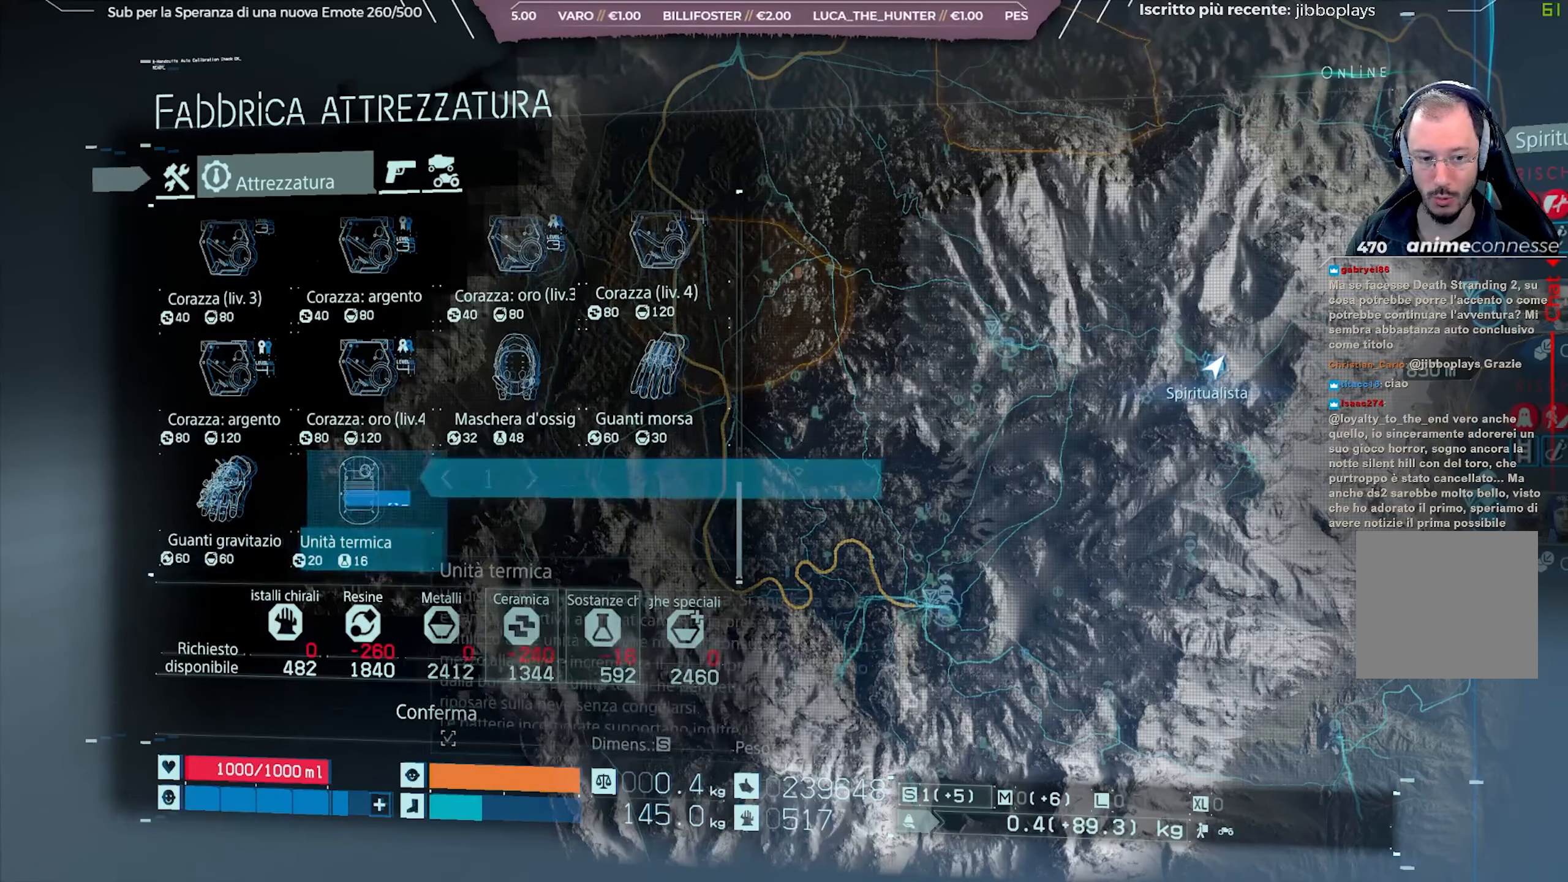
{"buttons": ["A"], "left_stick": "center", "right_stick": "center", "events": [[500, "A", "down"]]}
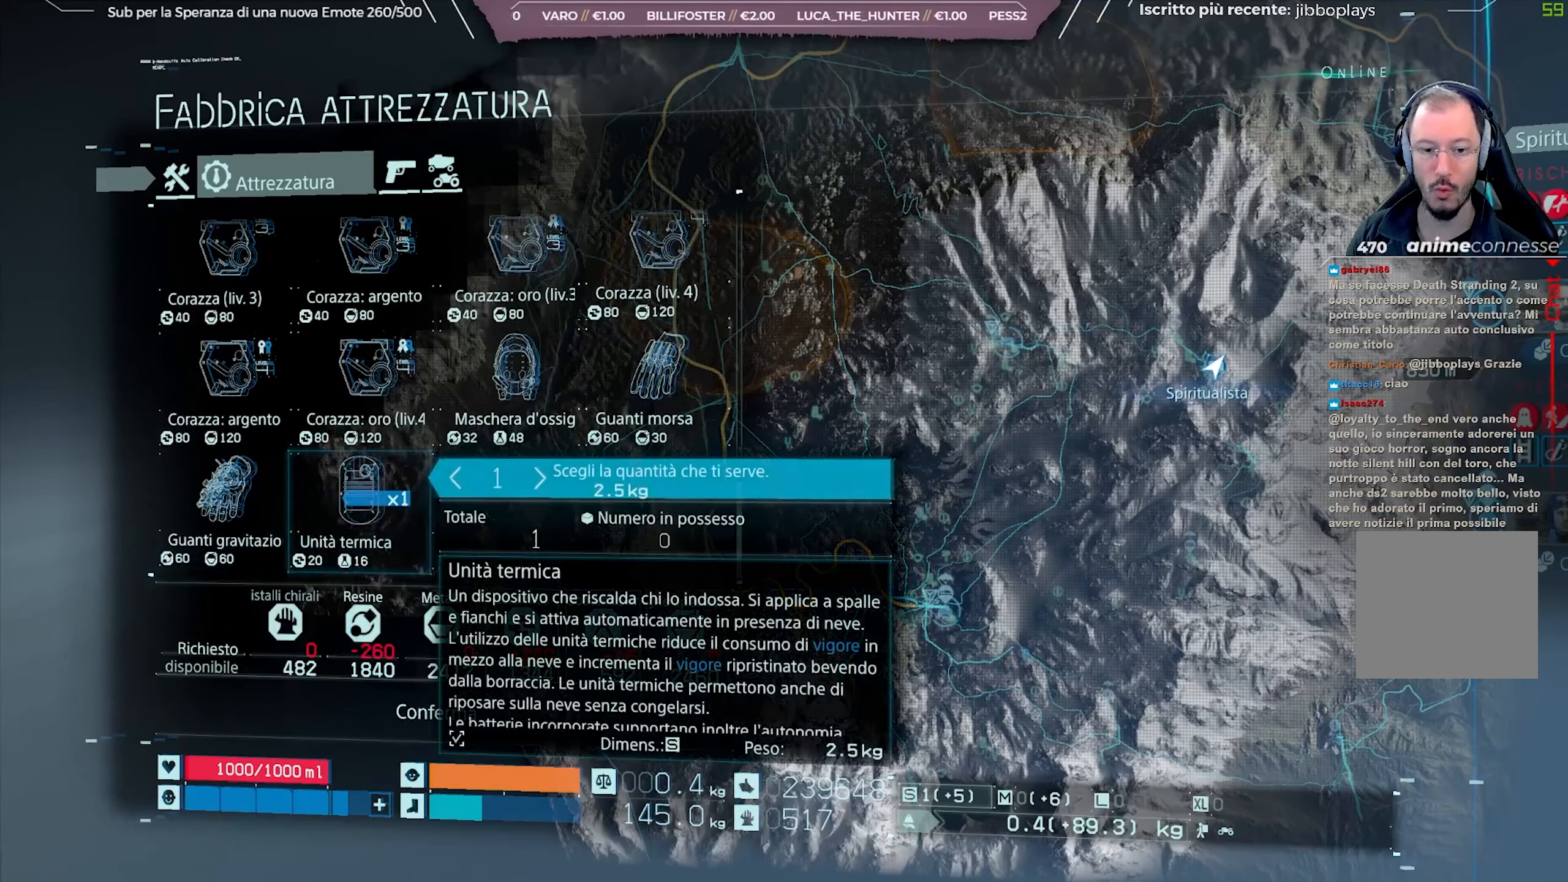
{"buttons": [], "left_stick": "center", "right_stick": "center", "events": [[100, "A", "up"], [367, "DPAD_LEFT", "down"], [467, "DPAD_LEFT", "up"]]}
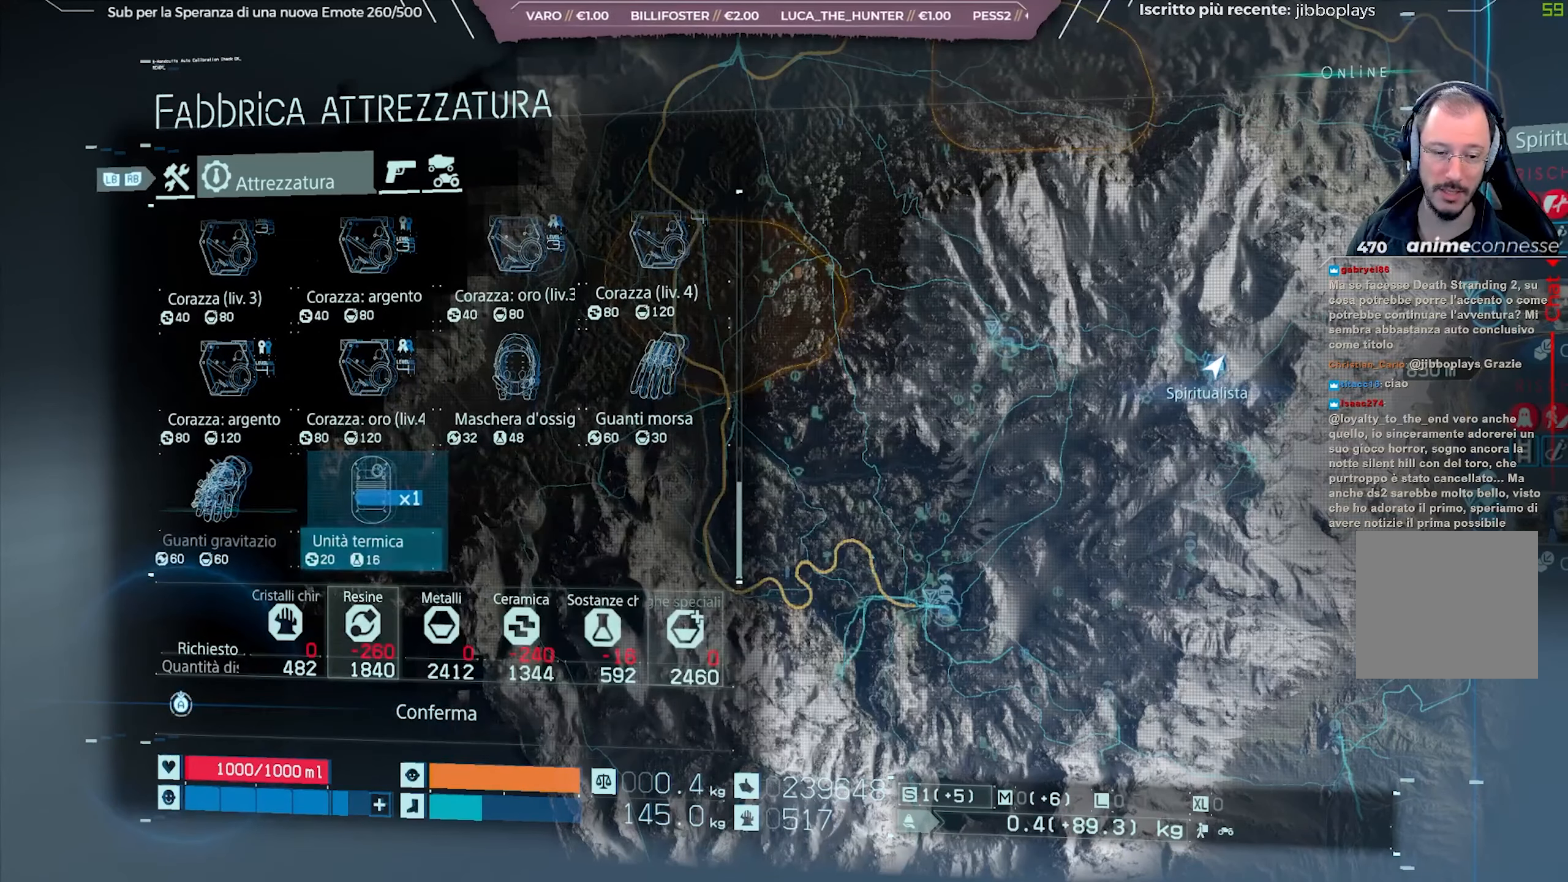
{"buttons": [], "left_stick": "center", "right_stick": "center", "events": []}
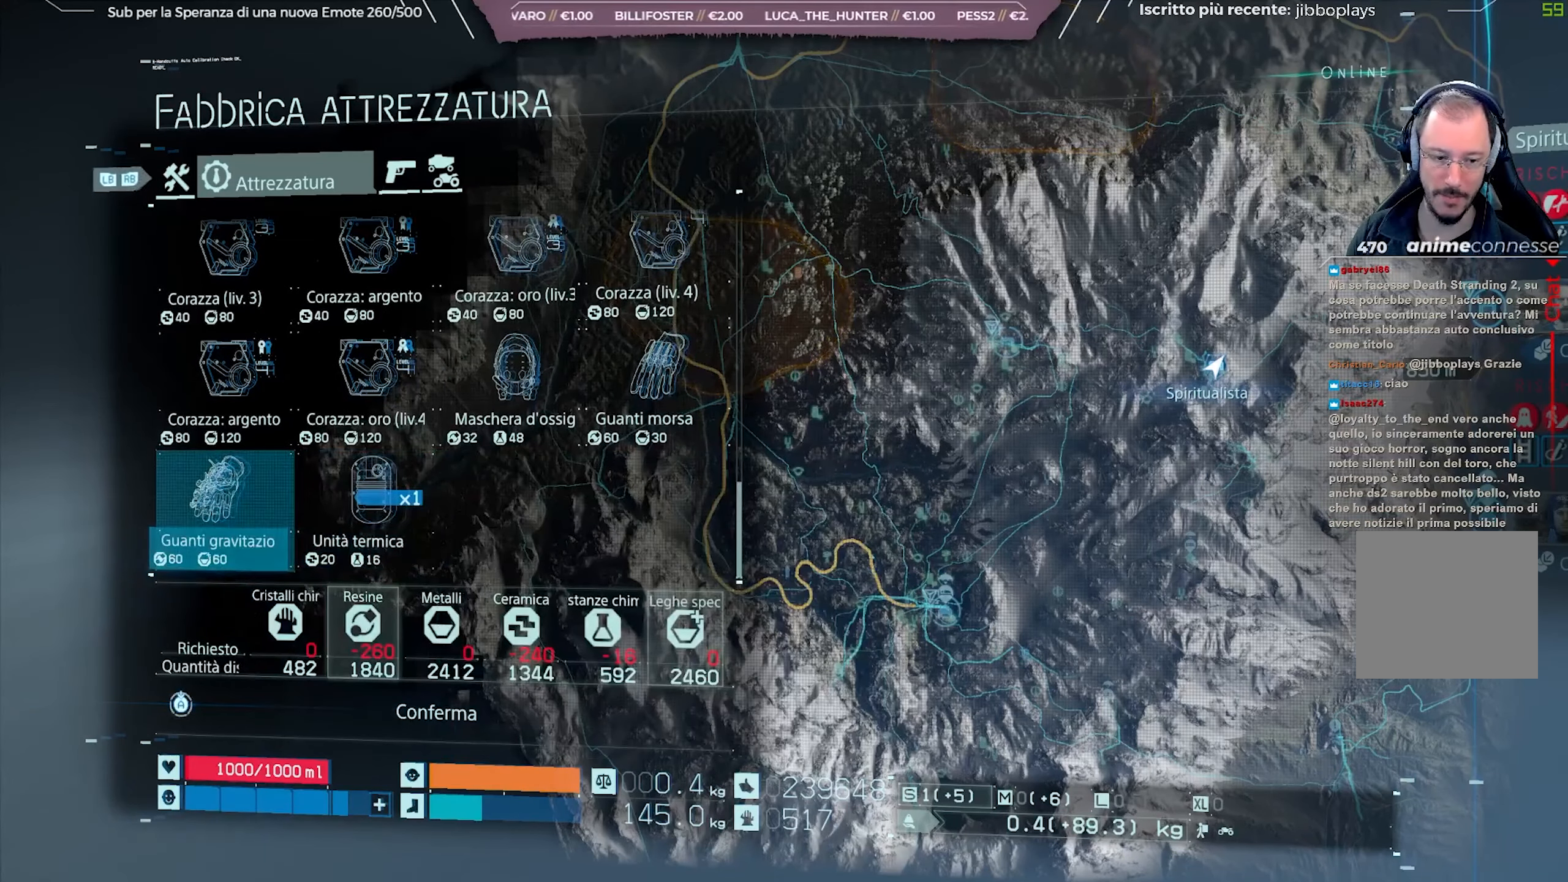
{"buttons": [], "left_stick": "center", "right_stick": "center", "events": []}
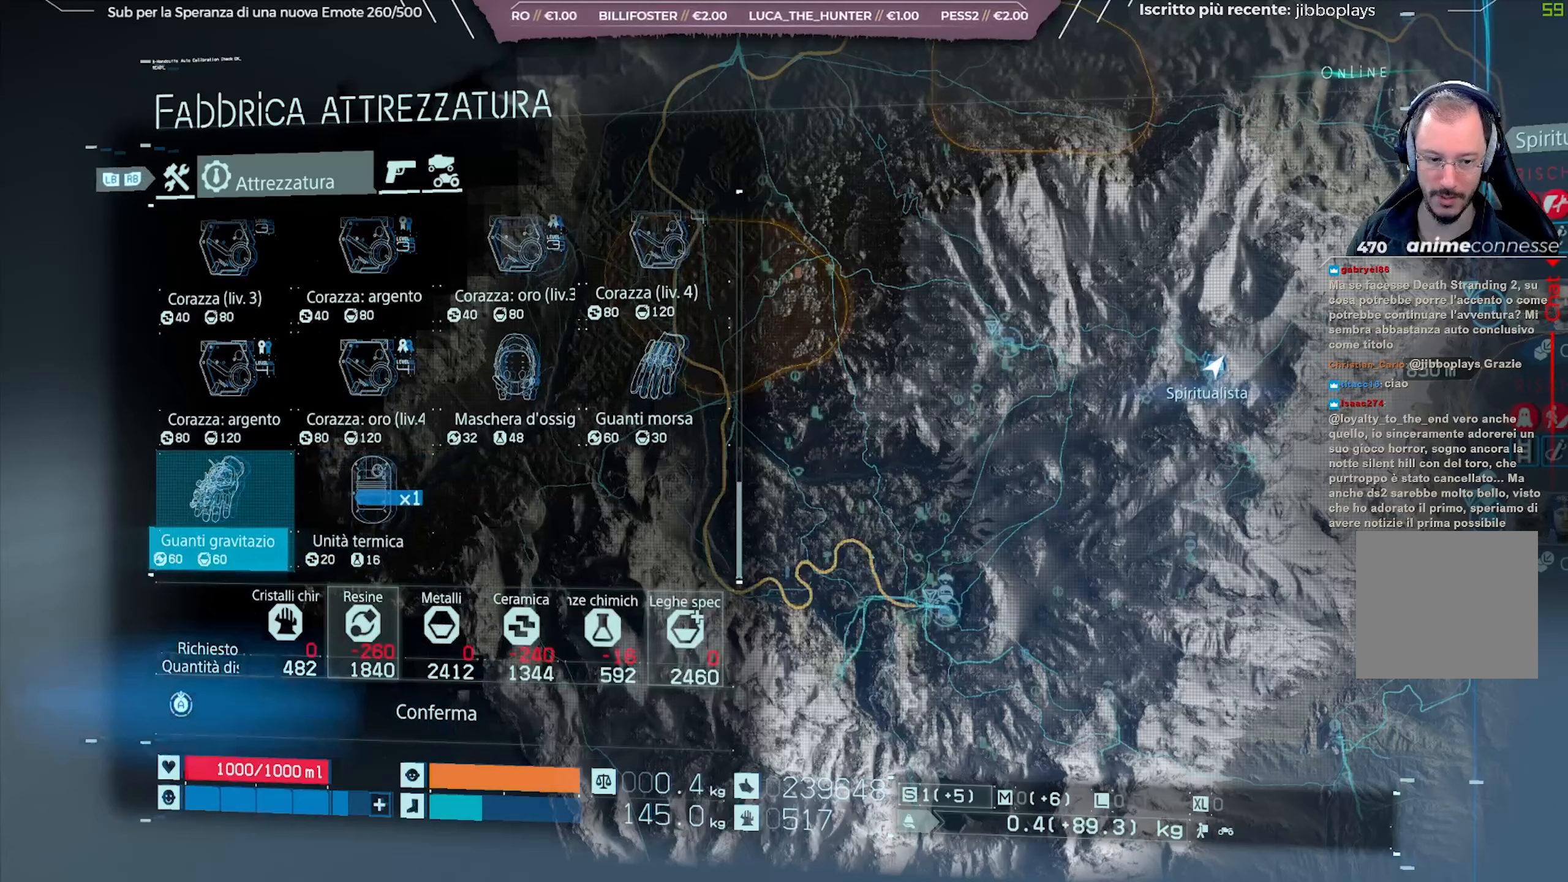
{"buttons": [], "left_stick": "center", "right_stick": "center", "events": []}
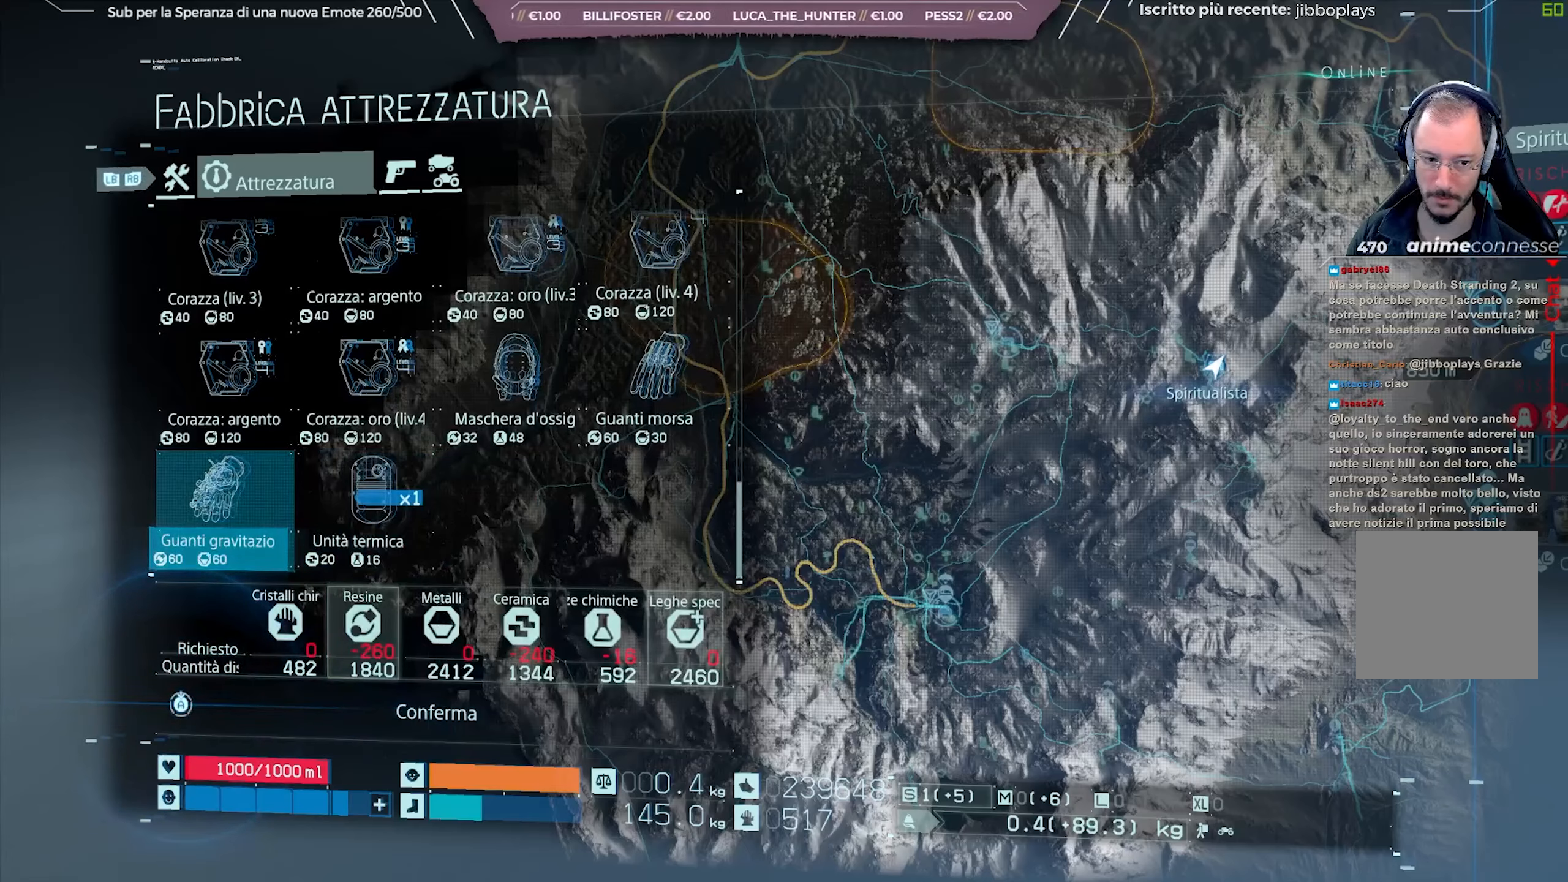
{"buttons": [], "left_stick": "center", "right_stick": "center", "events": []}
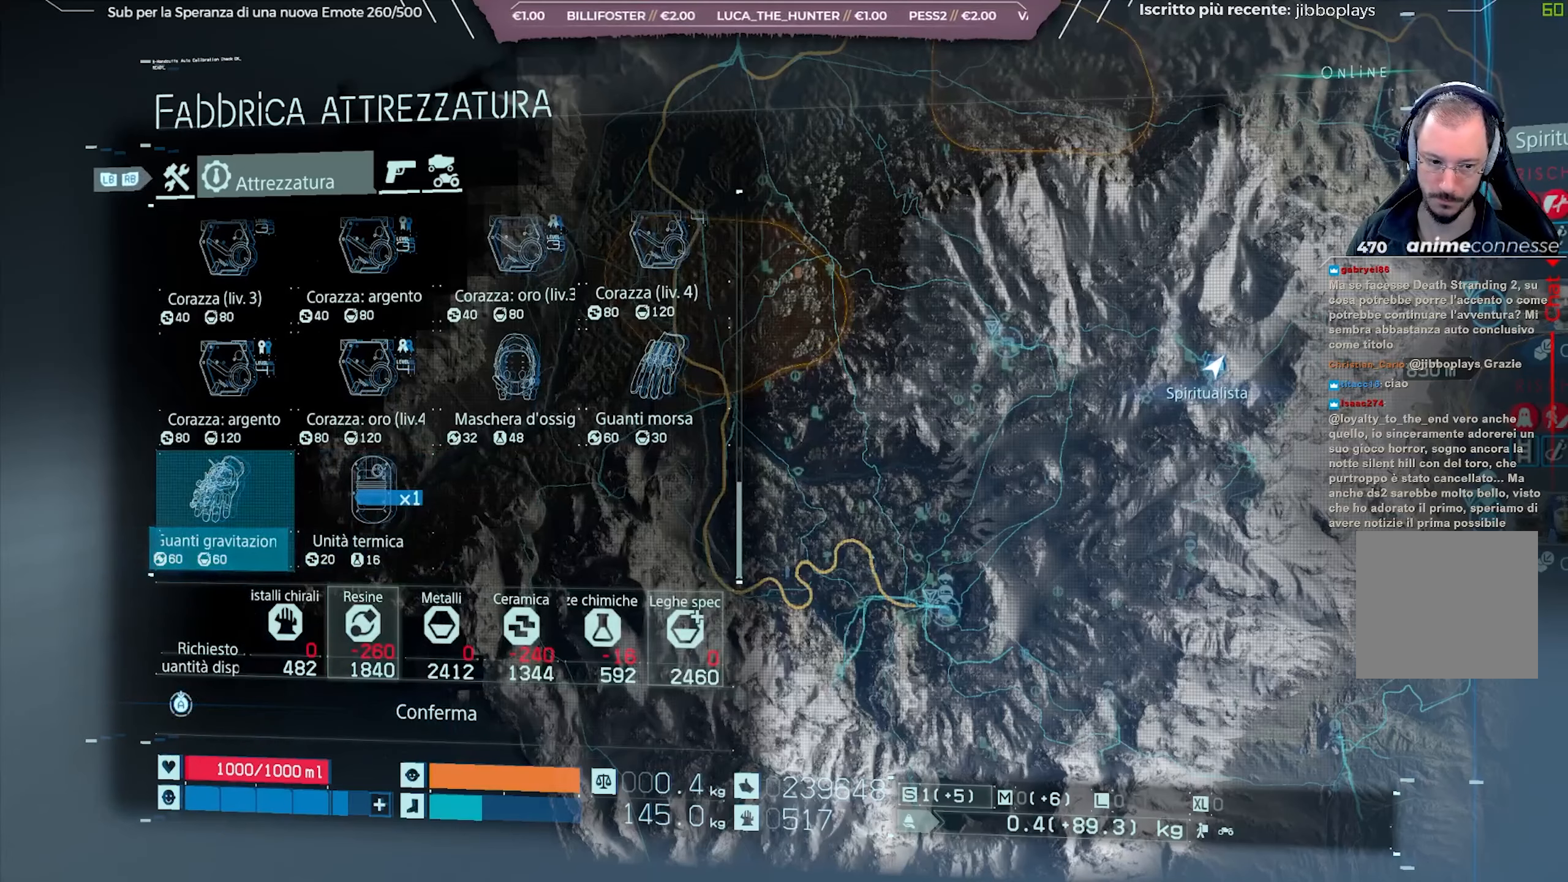
{"buttons": [], "left_stick": "center", "right_stick": "center", "events": [[67, "A", "down"], [150, "A", "up"], [283, "A", "down"], [367, "A", "up"]]}
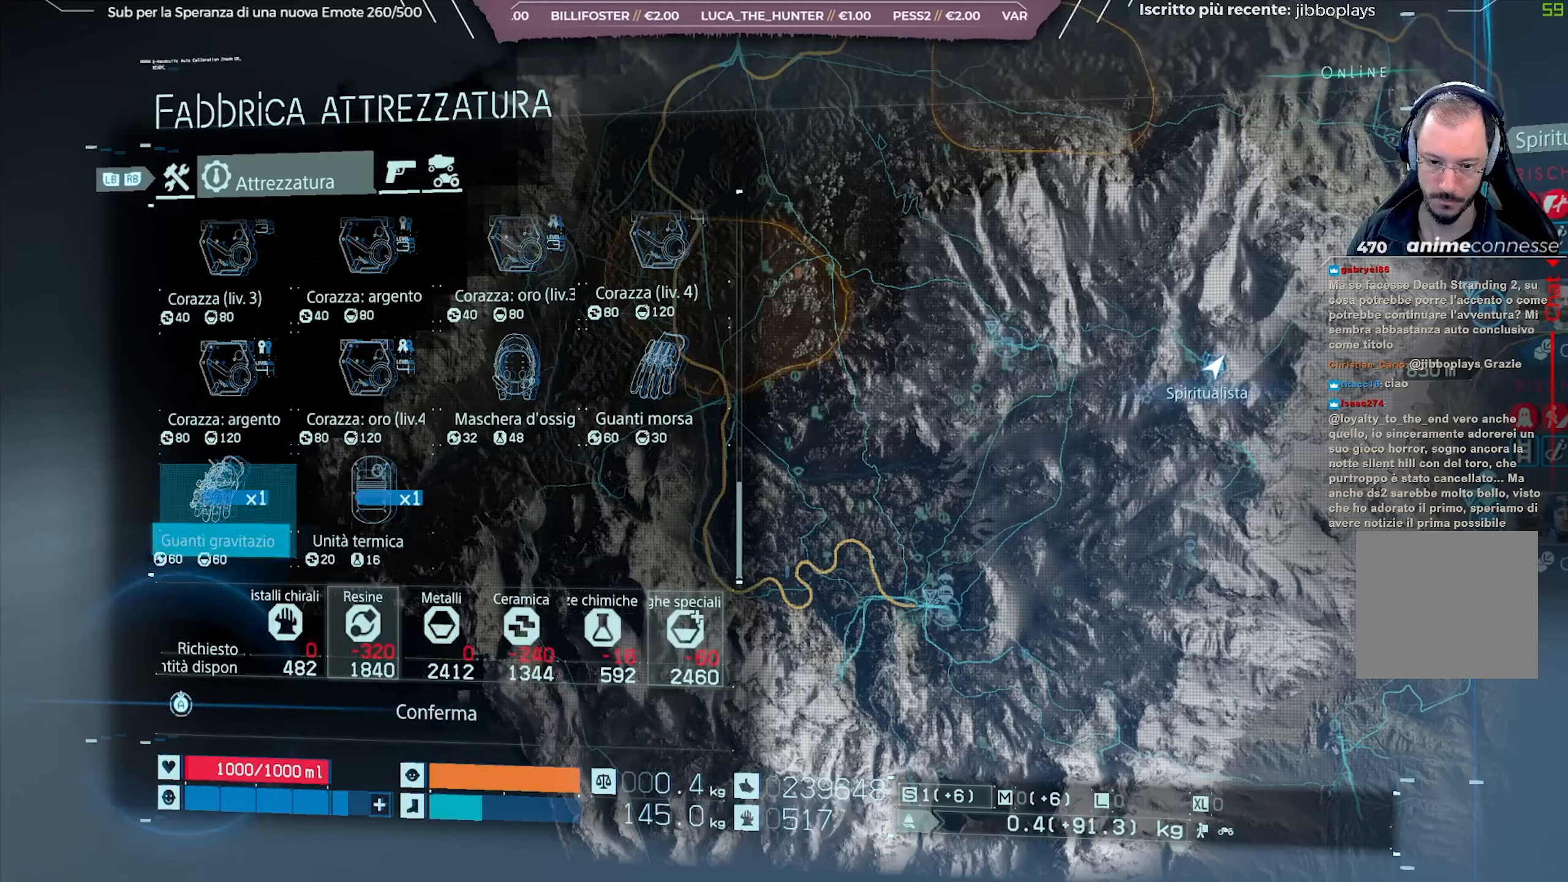
{"buttons": [], "left_stick": "center", "right_stick": "center", "events": []}
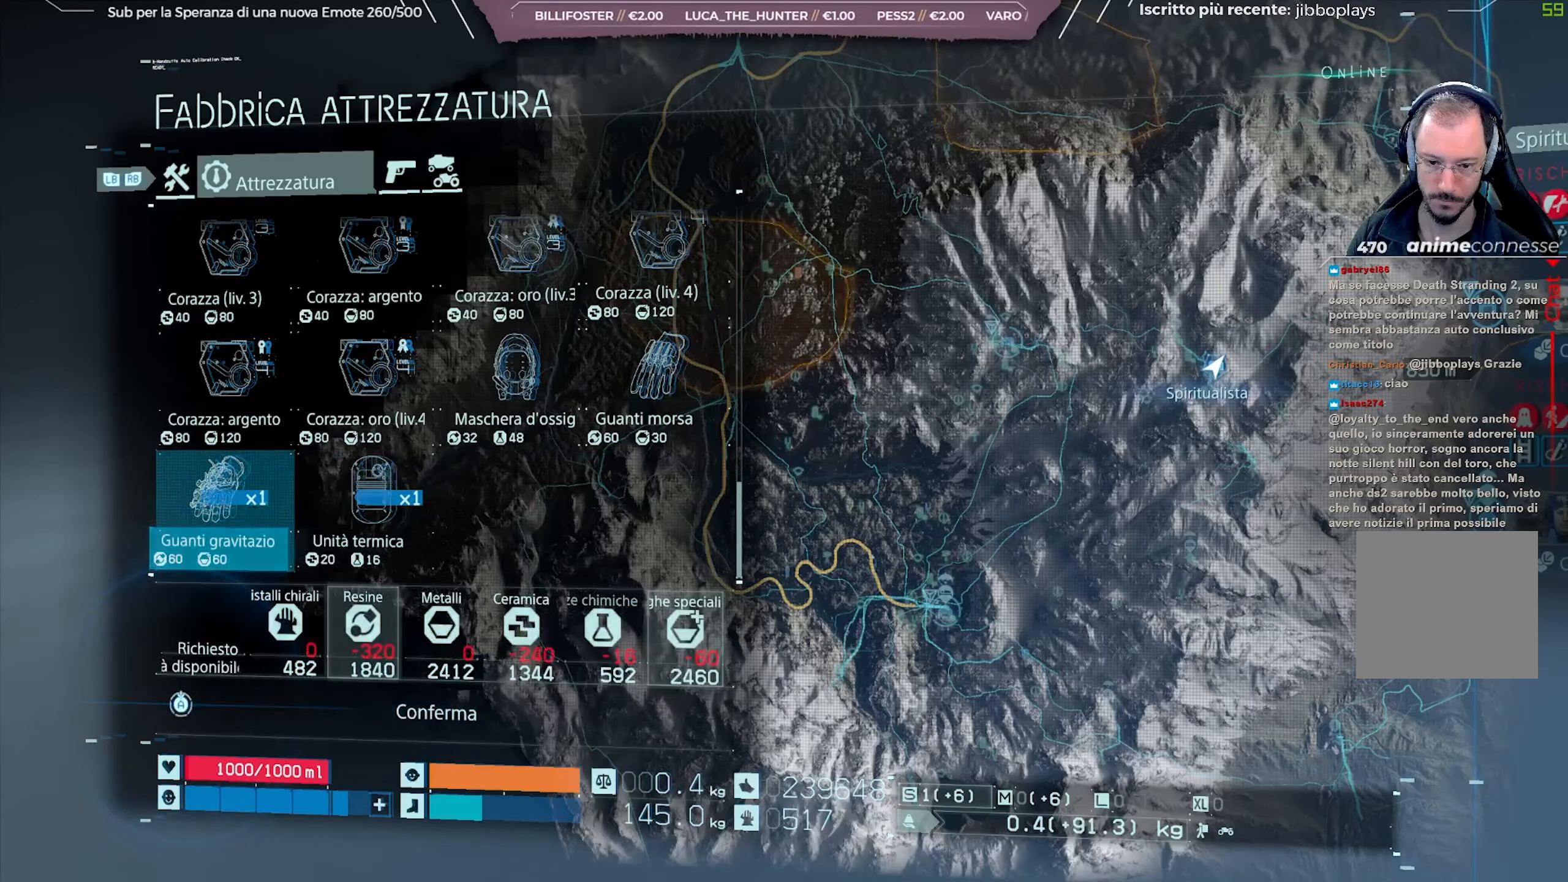
{"buttons": [], "left_stick": "center", "right_stick": "center", "events": []}
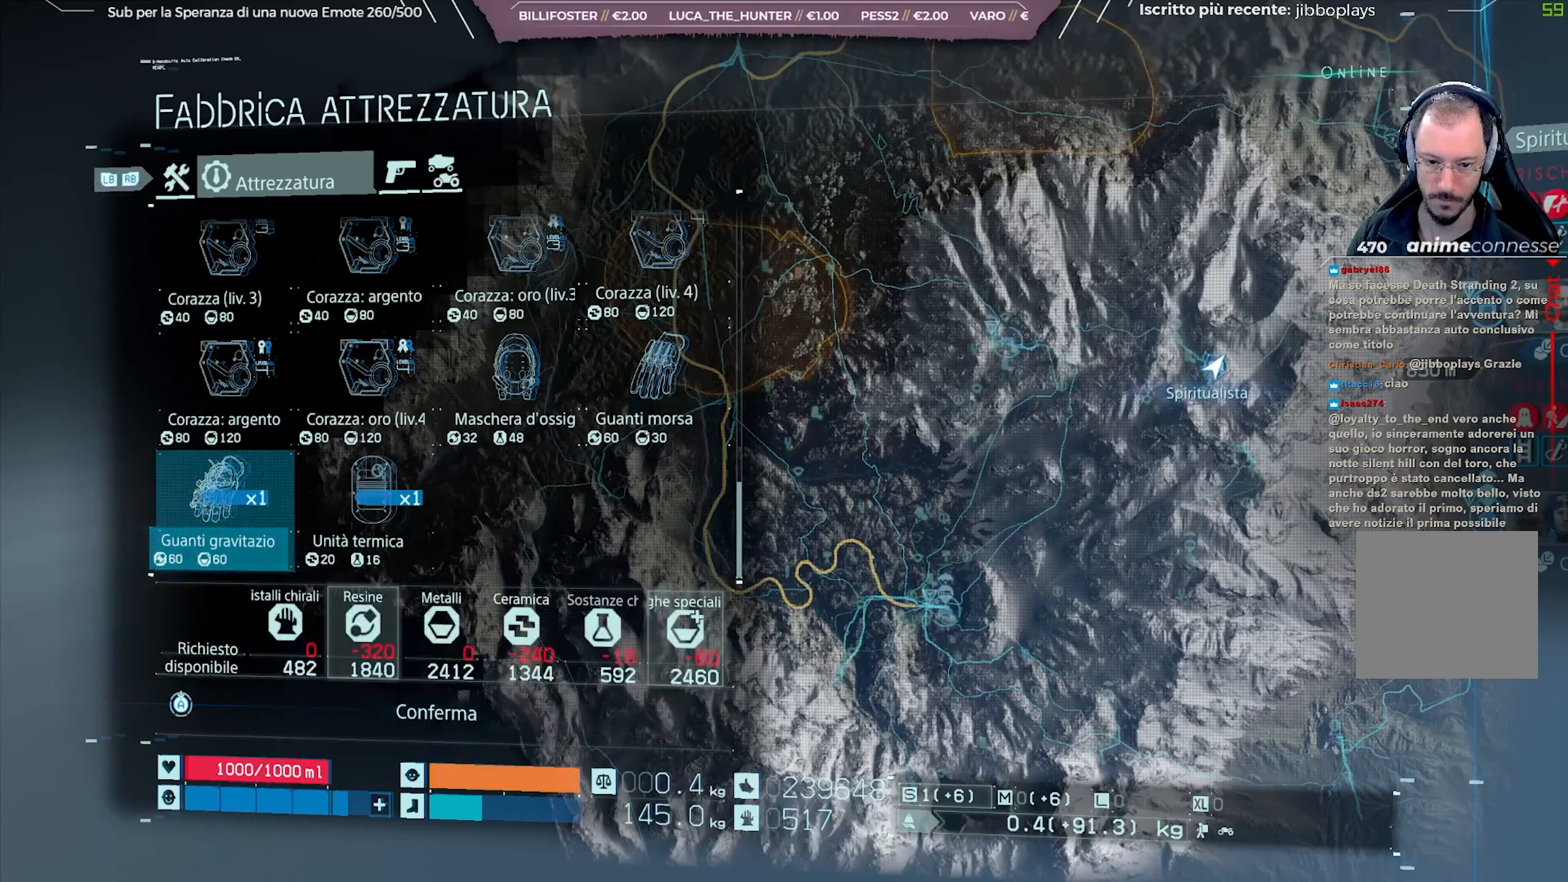
{"buttons": [], "left_stick": "center", "right_stick": "center", "events": [[100, "DPAD_RIGHT", "down"], [200, "DPAD_RIGHT", "up"], [350, "DPAD_LEFT", "down"], [433, "DPAD_LEFT", "up"]]}
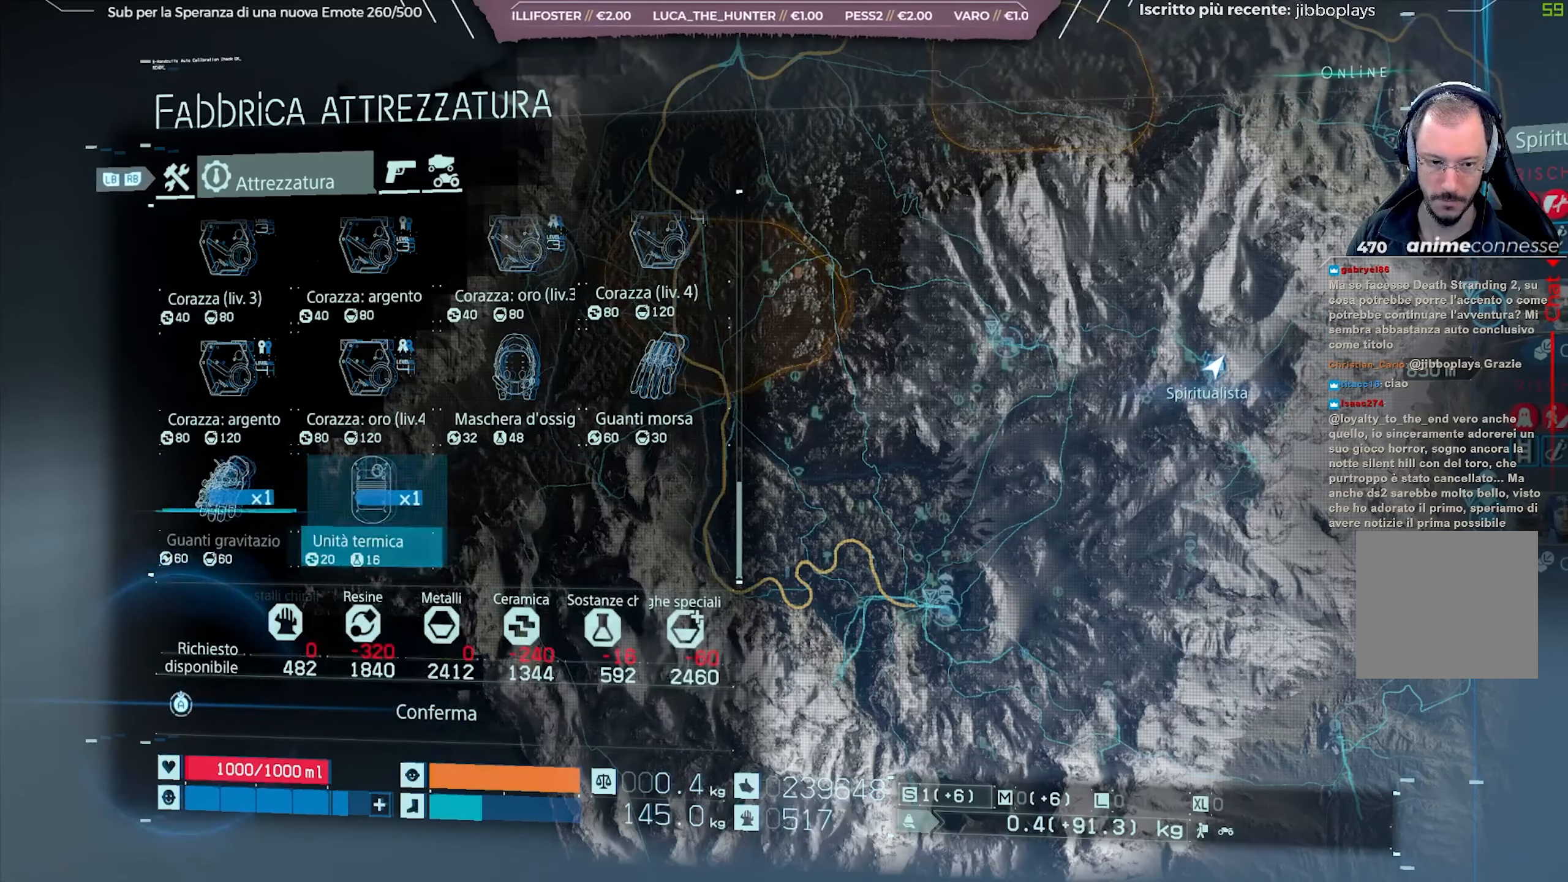
{"buttons": [], "left_stick": "center", "right_stick": "center", "events": [[150, "DPAD_RIGHT", "down"], [217, "DPAD_RIGHT", "up"], [400, "DPAD_LEFT", "down"], [483, "DPAD_LEFT", "up"]]}
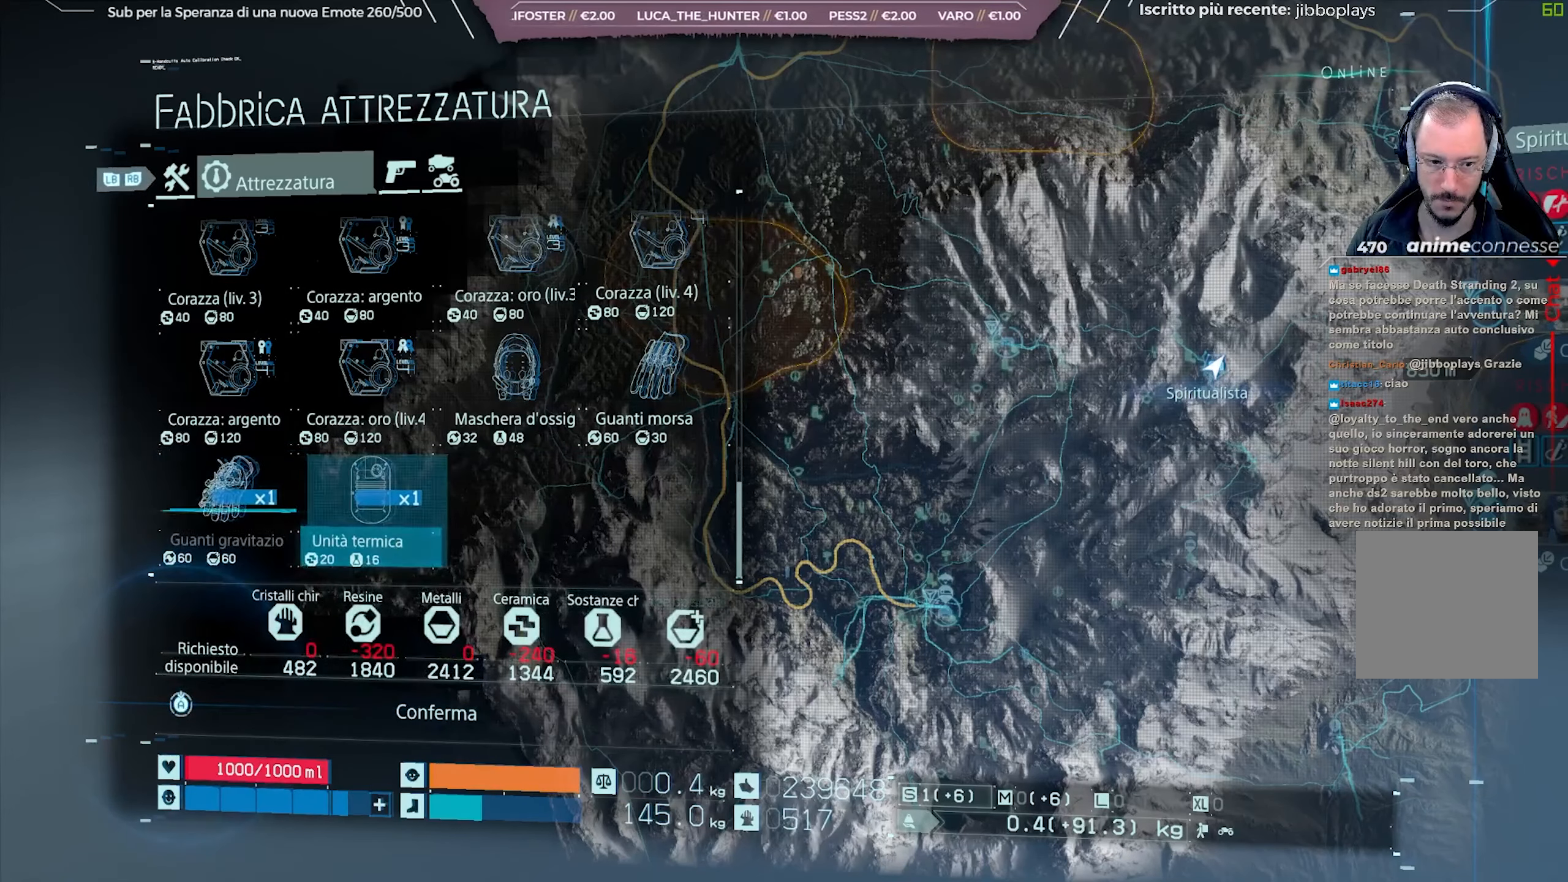
{"buttons": [], "left_stick": "center", "right_stick": "center", "events": [[117, "A", "down"], [217, "A", "up"], [417, "DPAD_LEFT", "down"], [500, "DPAD_LEFT", "up"]]}
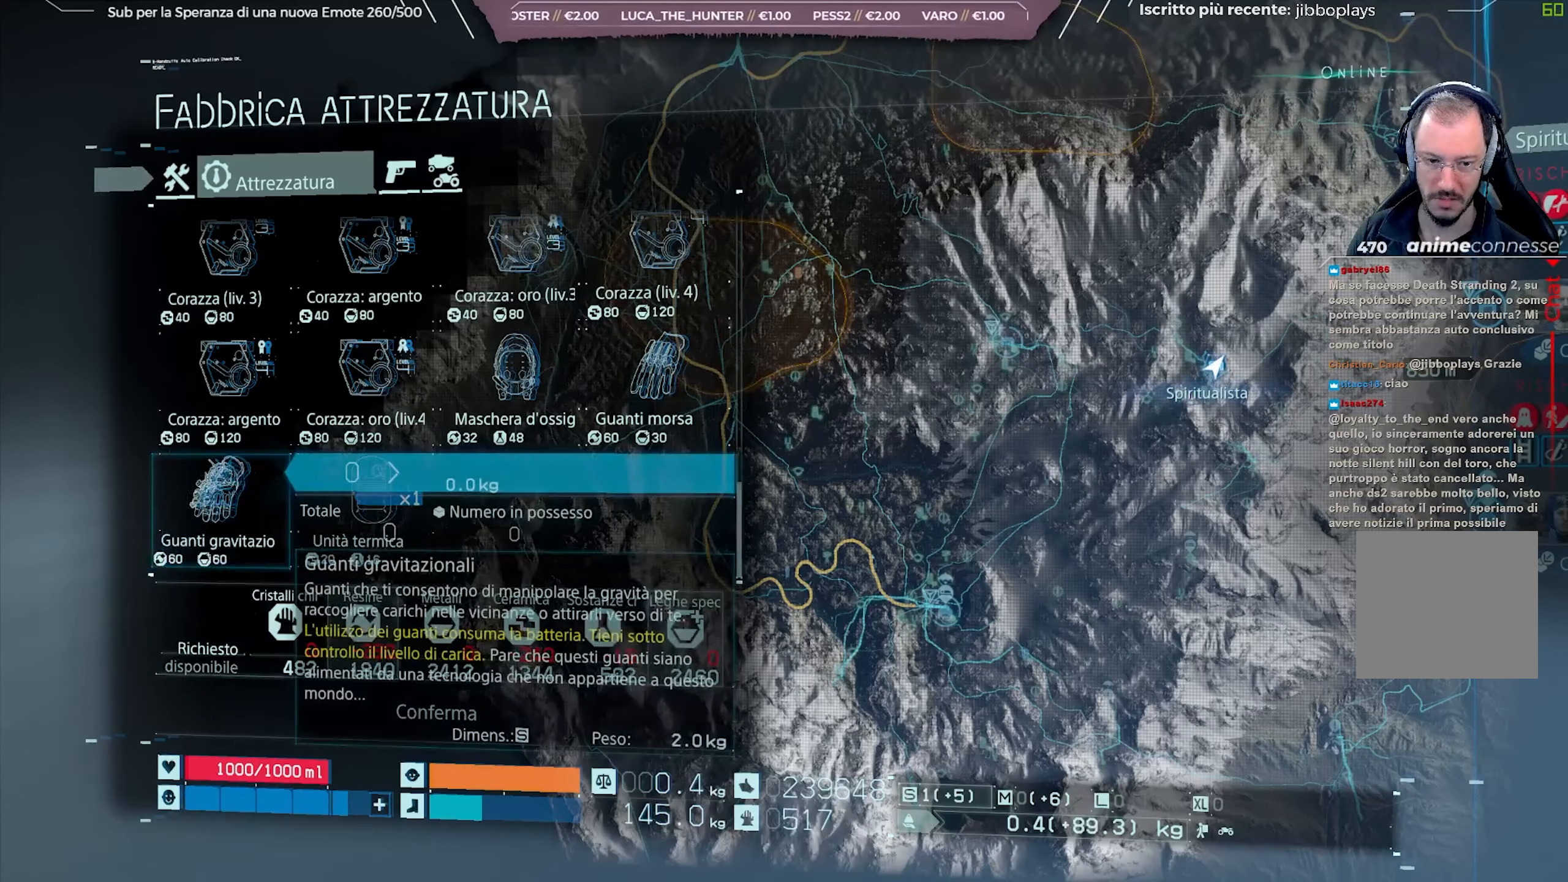
{"buttons": [], "left_stick": "center", "right_stick": "center", "events": [[350, "A", "down"], [450, "A", "up"]]}
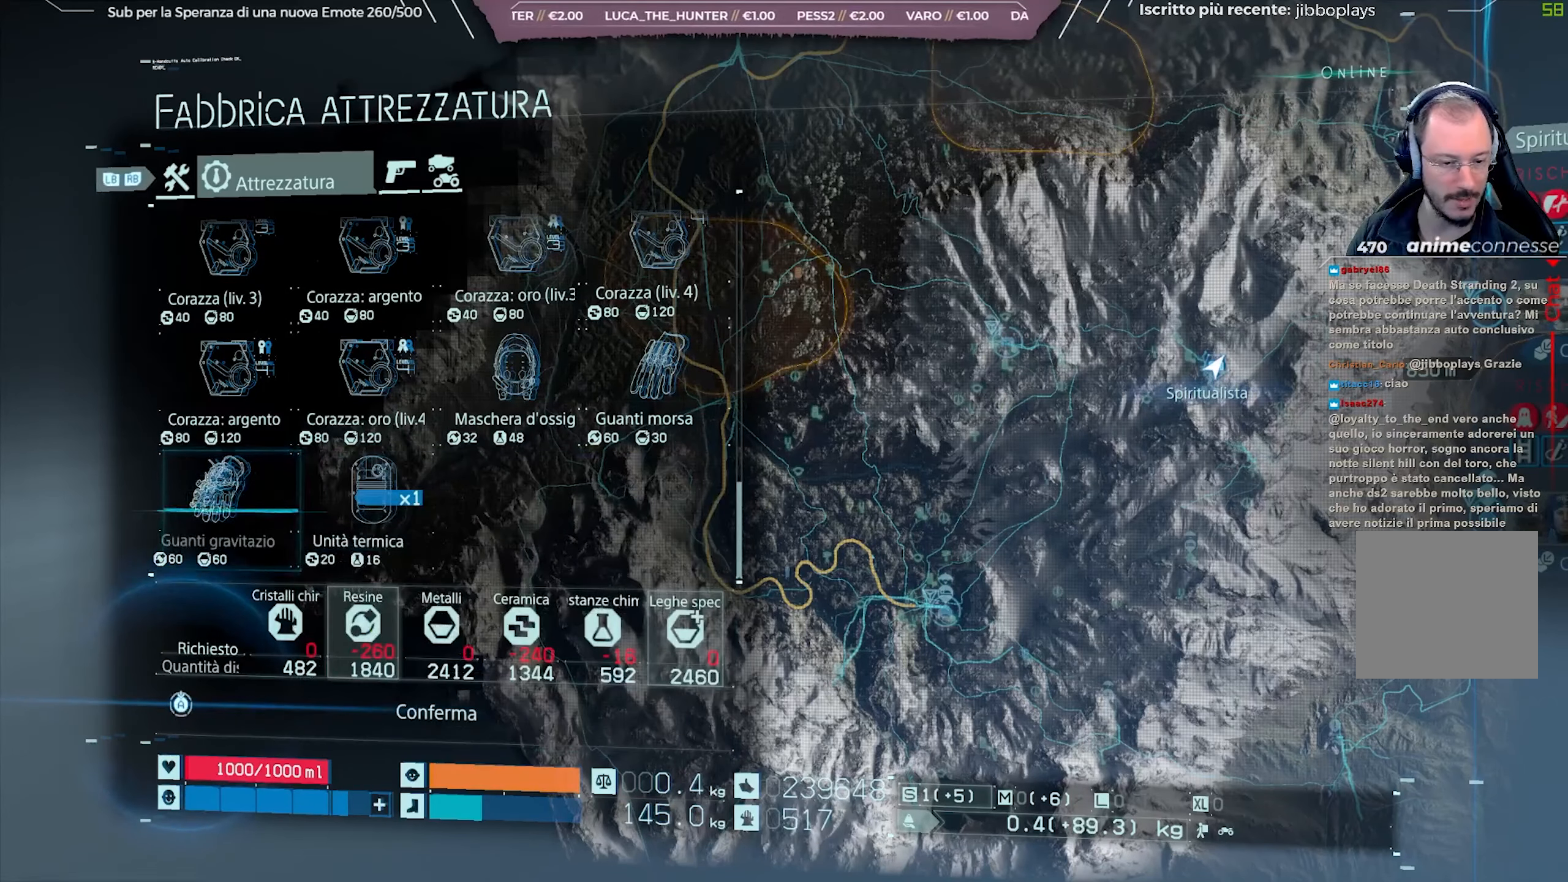
{"buttons": [], "left_stick": "center", "right_stick": "center", "events": [[67, "DPAD_RIGHT", "down"], [150, "DPAD_RIGHT", "up"]]}
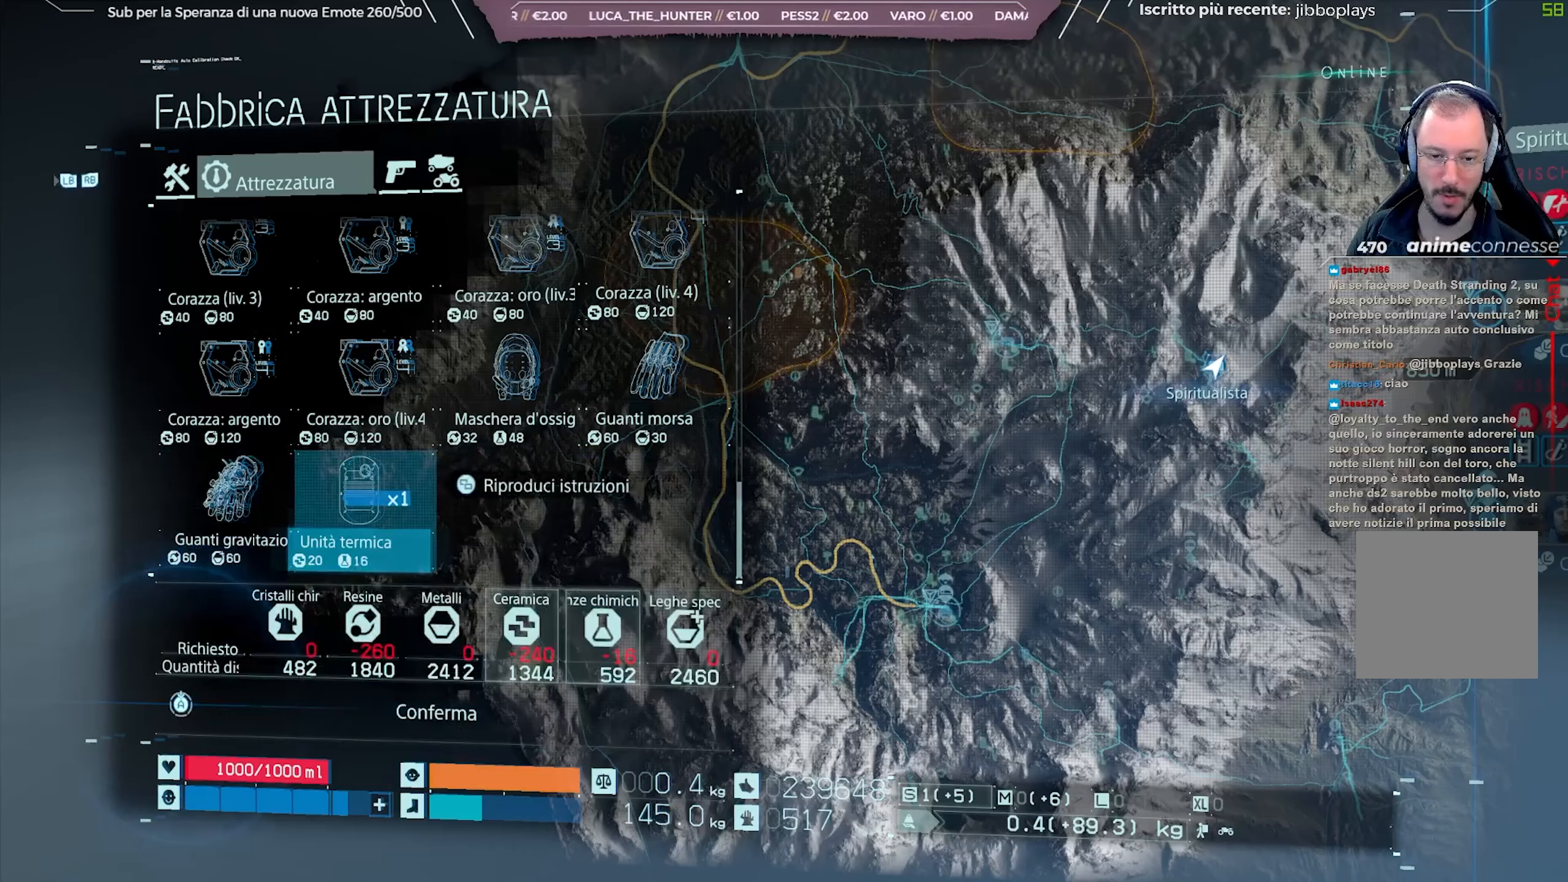
{"buttons": [], "left_stick": "center", "right_stick": "center", "events": []}
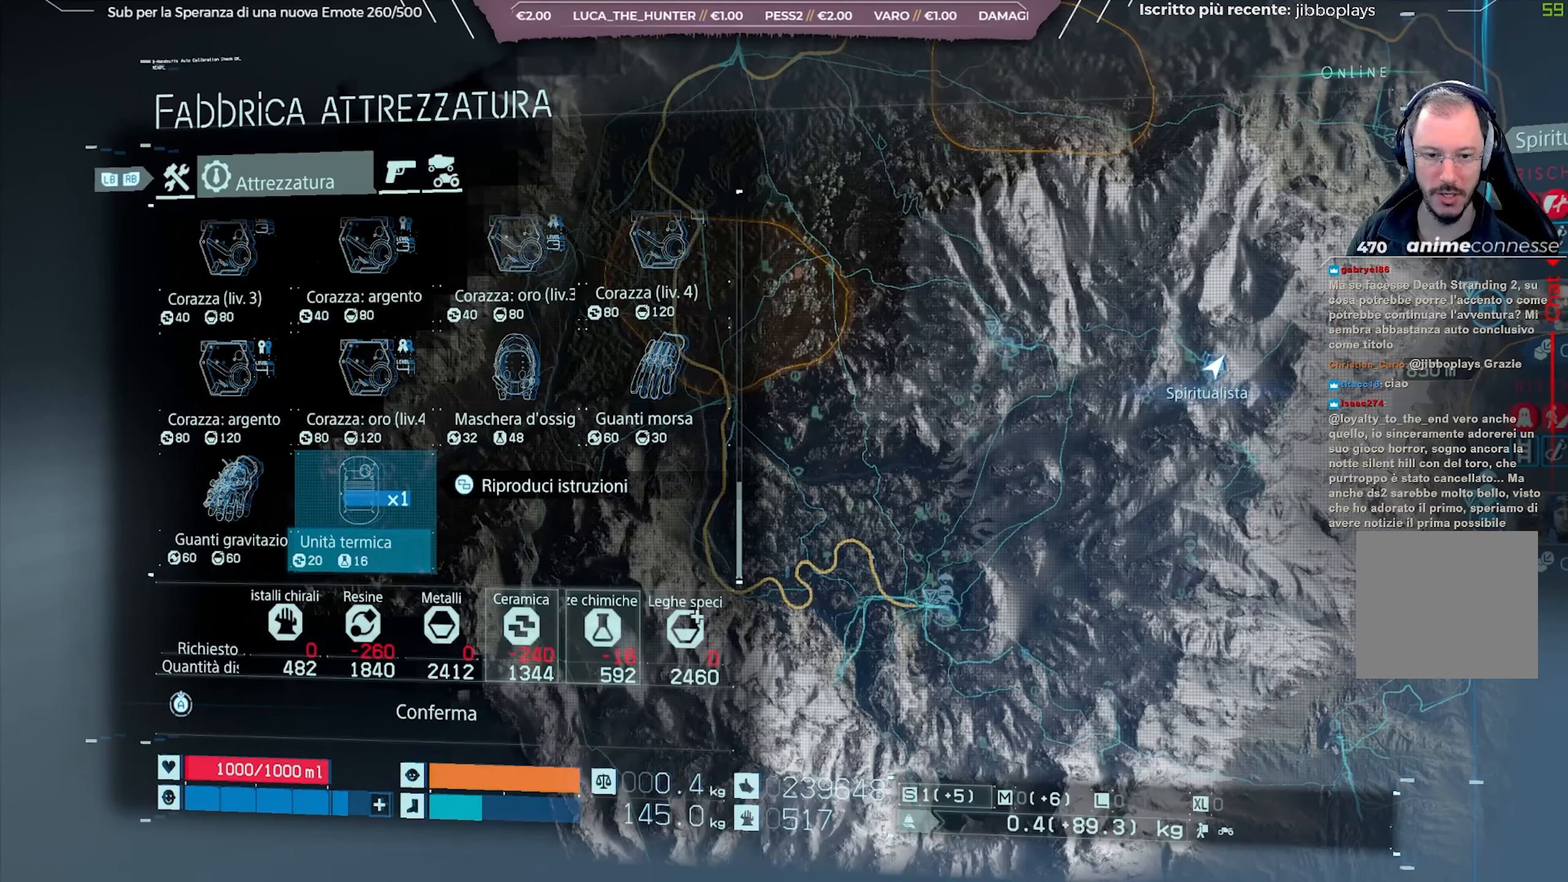
{"buttons": [], "left_stick": "center", "right_stick": "center", "events": []}